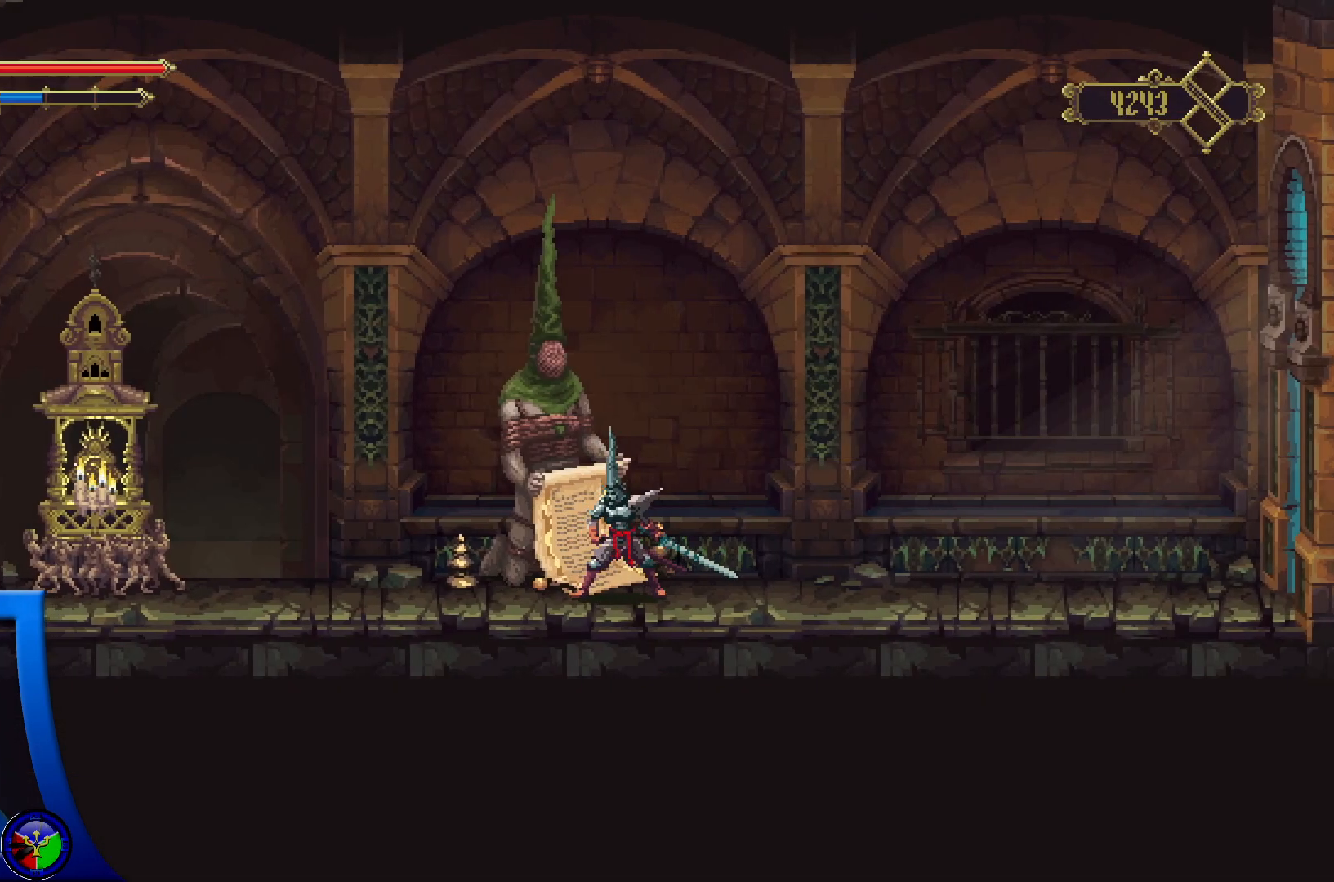
Gameplay with a controller (Xbox layout); each line is a JSON object with the inputs held at the frame after it. "events" lists button and stick changes between this image and that frame as [ms after this image, input, new state], when the widget could be followed in between.
{"buttons": [], "left_stick": "left", "right_stick": "center", "events": []}
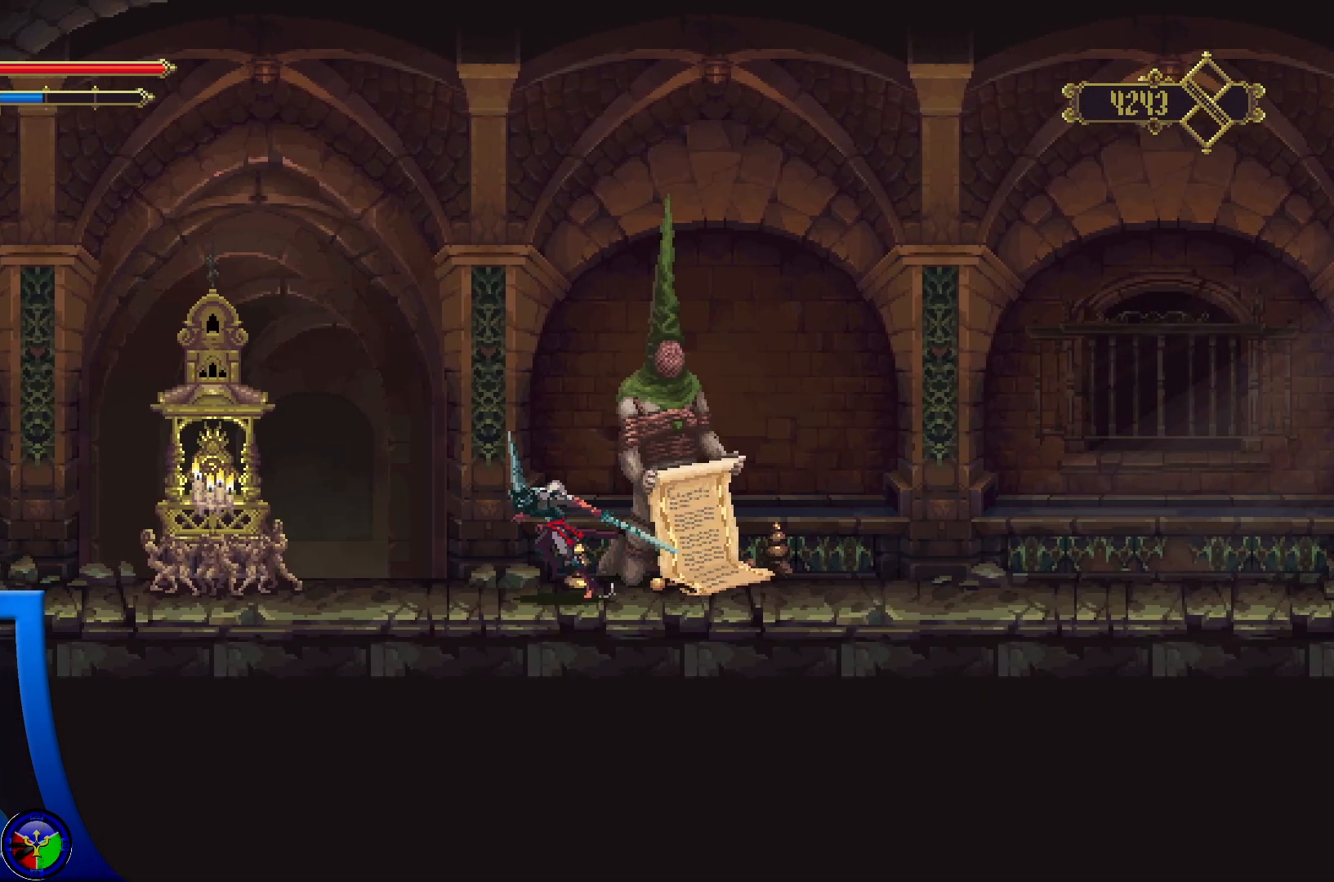
{"buttons": [], "left_stick": "left", "right_stick": "center", "events": []}
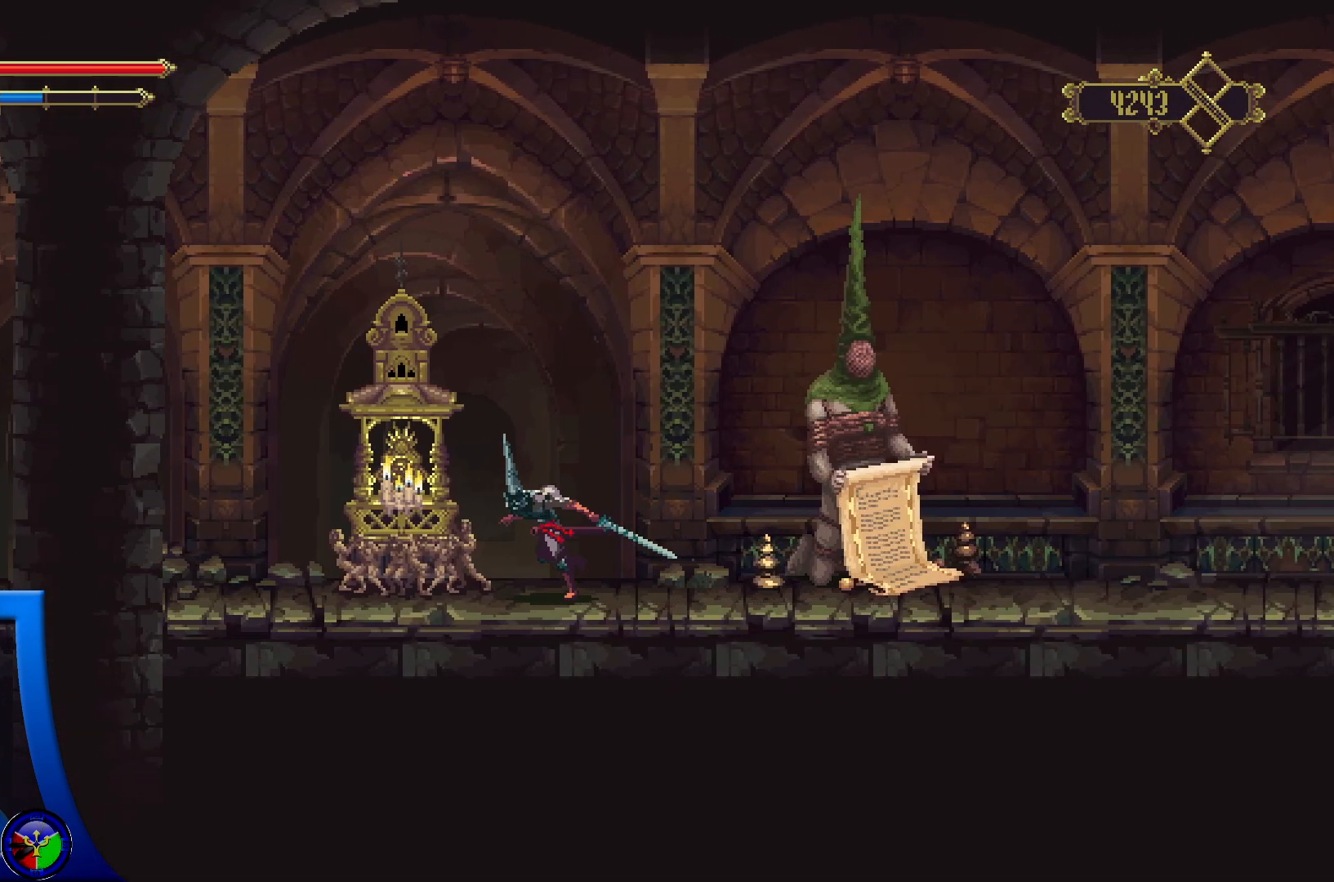
{"buttons": [], "left_stick": "left", "right_stick": "center", "events": []}
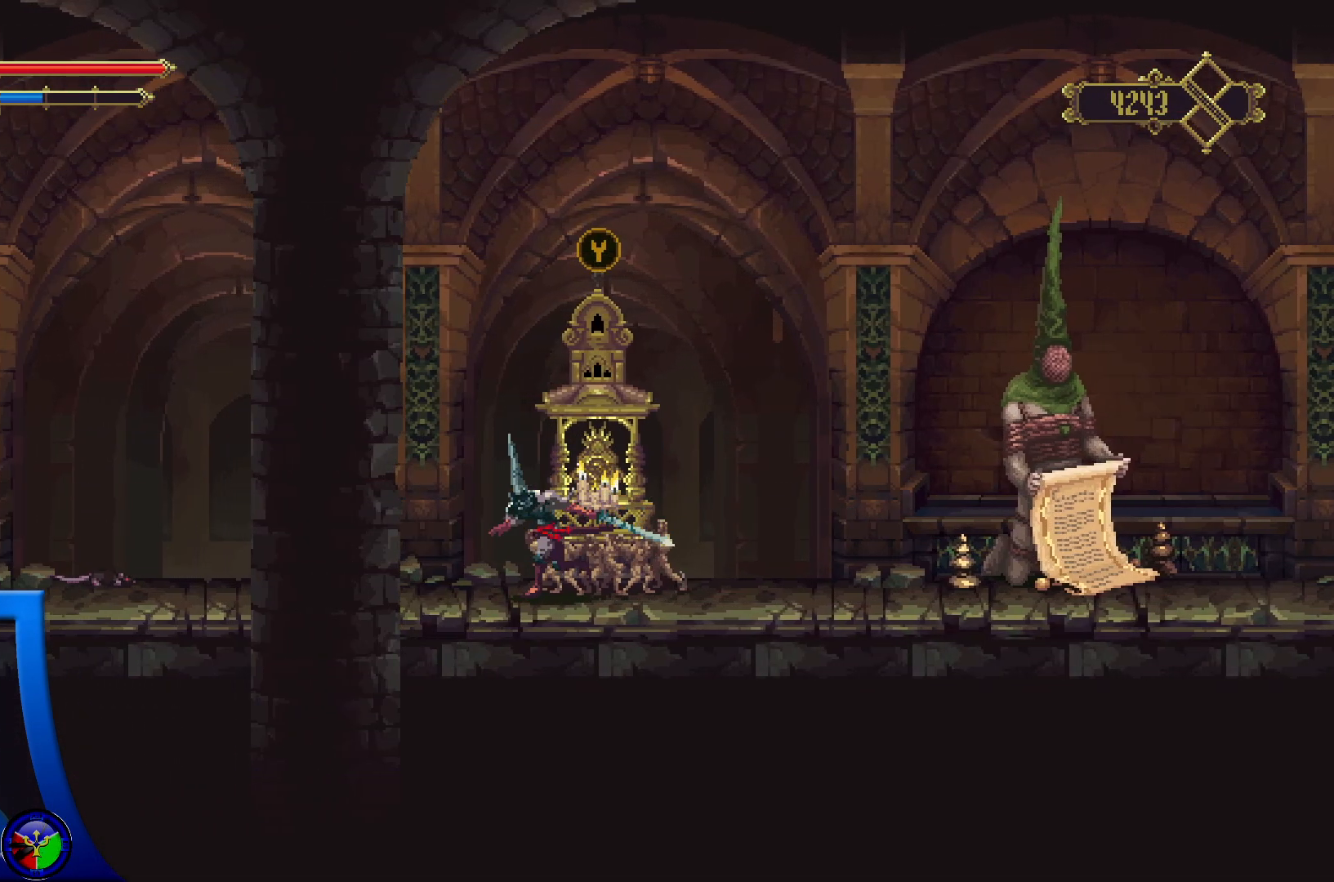
{"buttons": [], "left_stick": "left", "right_stick": "center", "events": []}
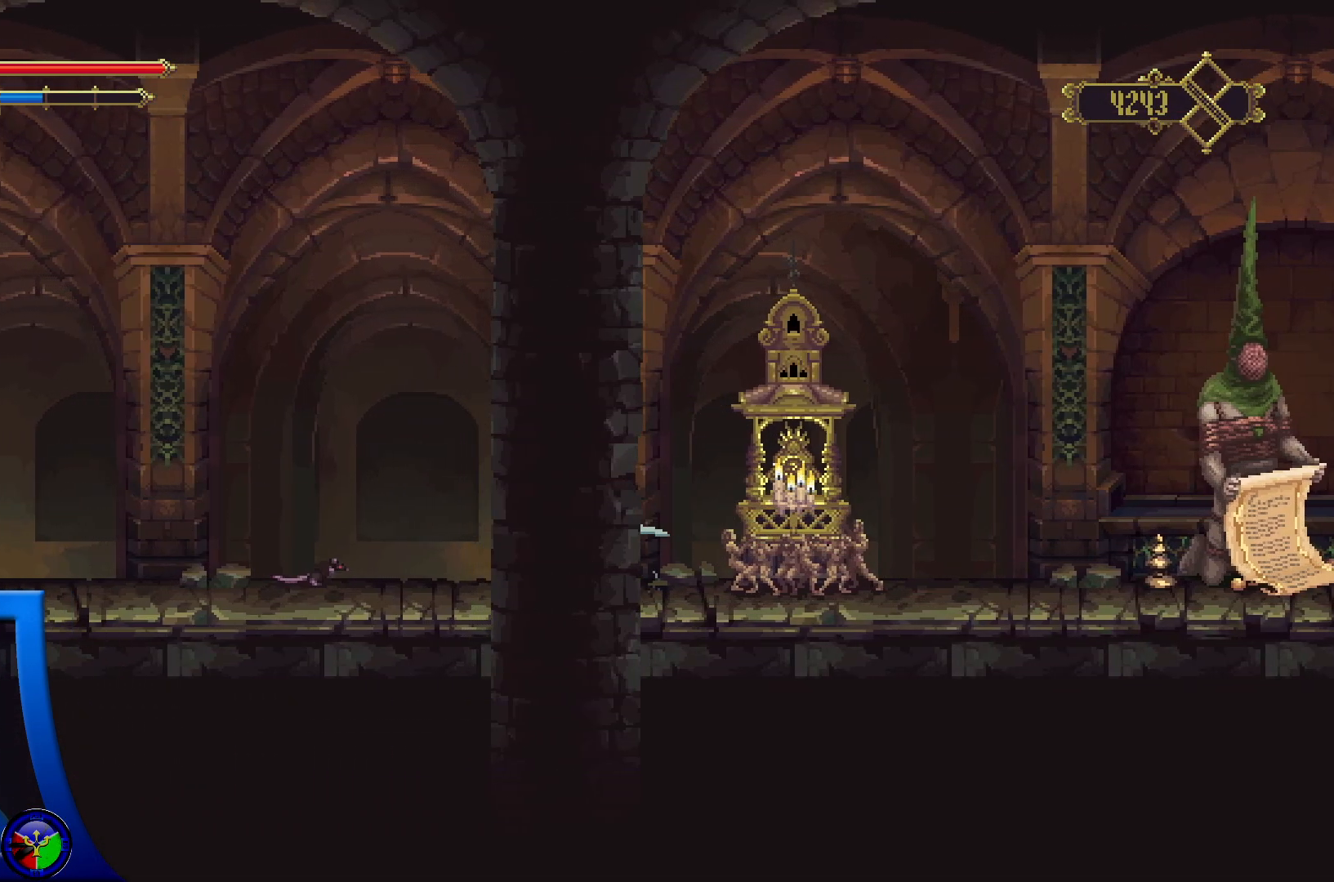
{"buttons": [], "left_stick": "left", "right_stick": "center", "events": []}
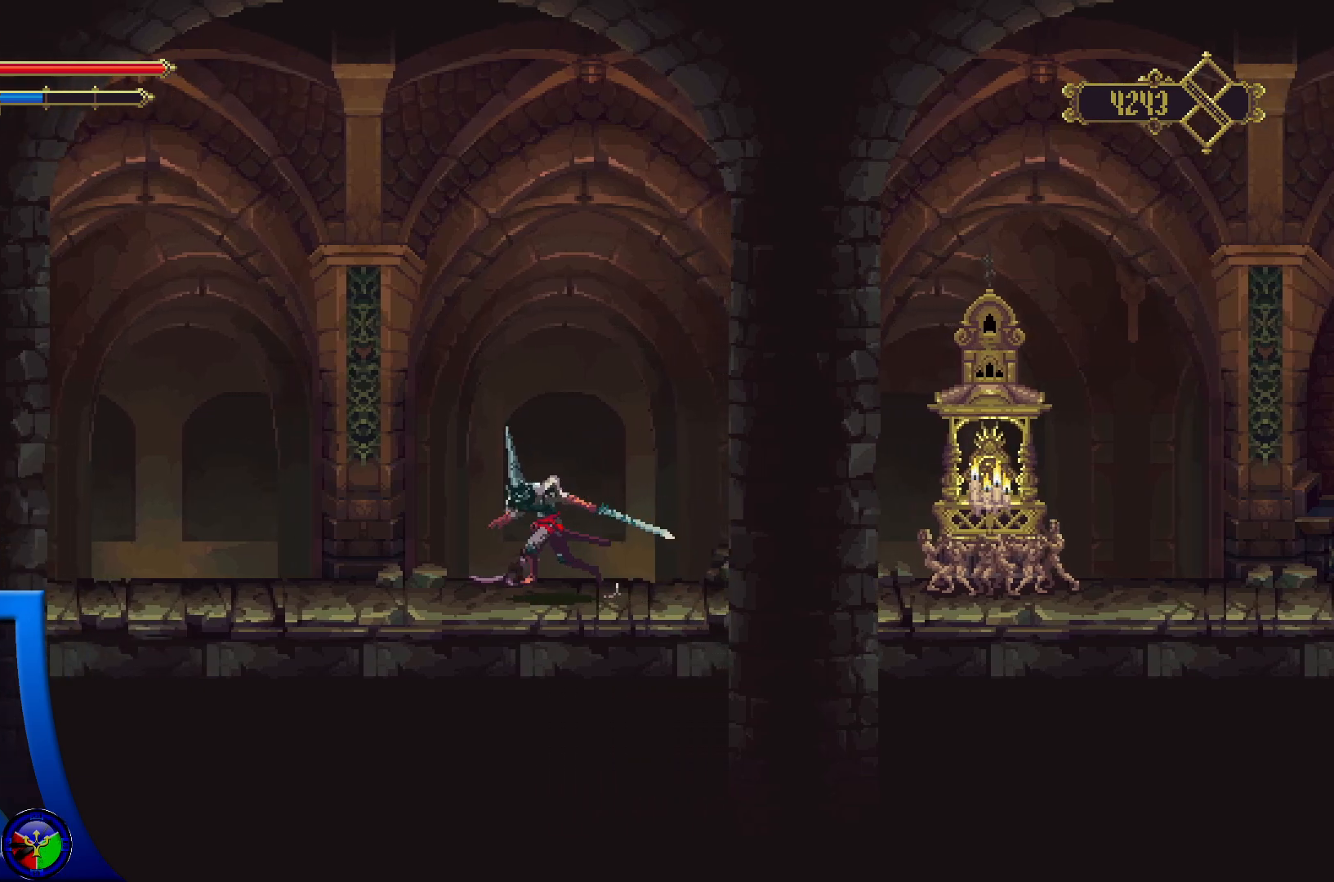
{"buttons": [], "left_stick": "left", "right_stick": "center", "events": []}
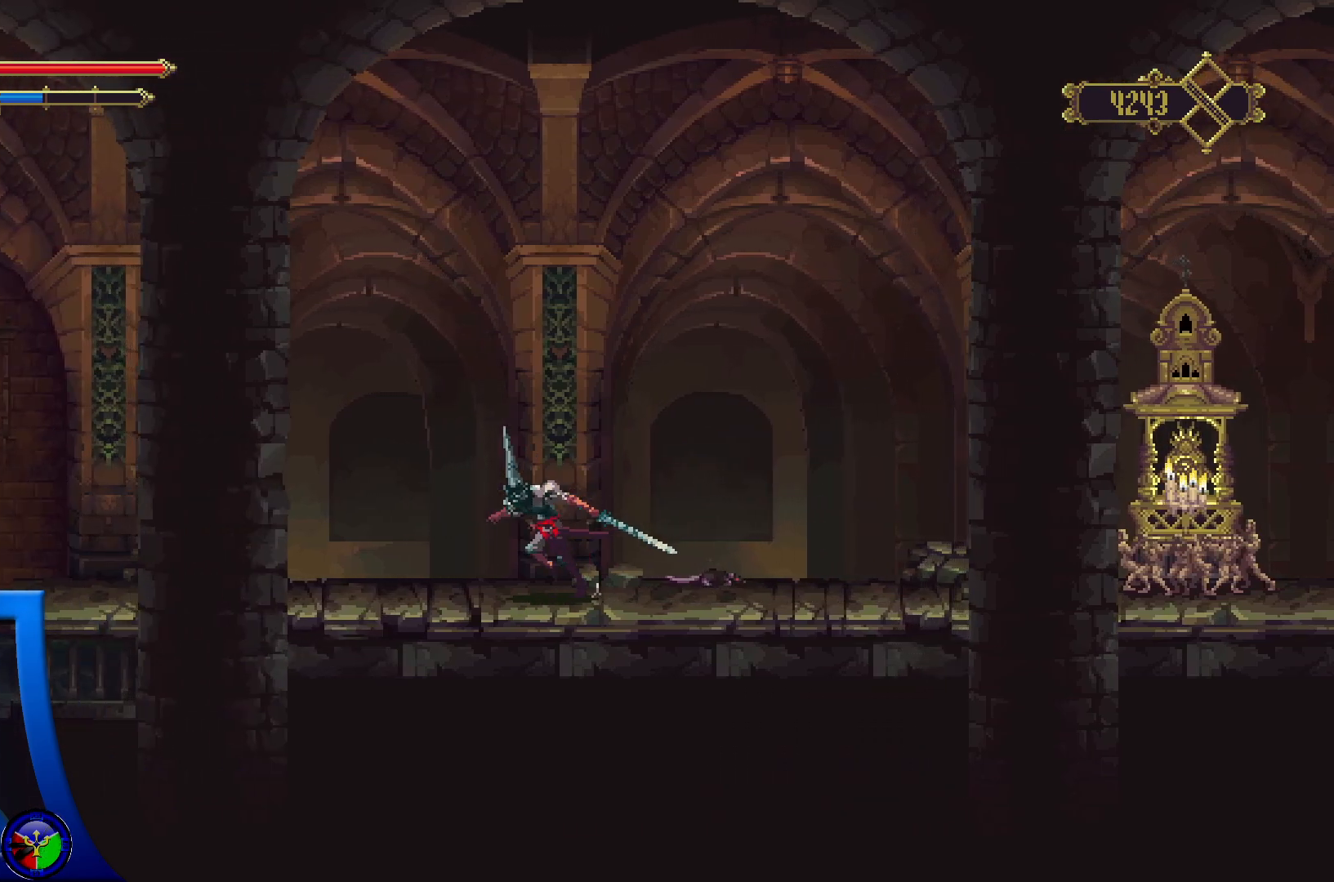
{"buttons": [], "left_stick": "left", "right_stick": "center", "events": []}
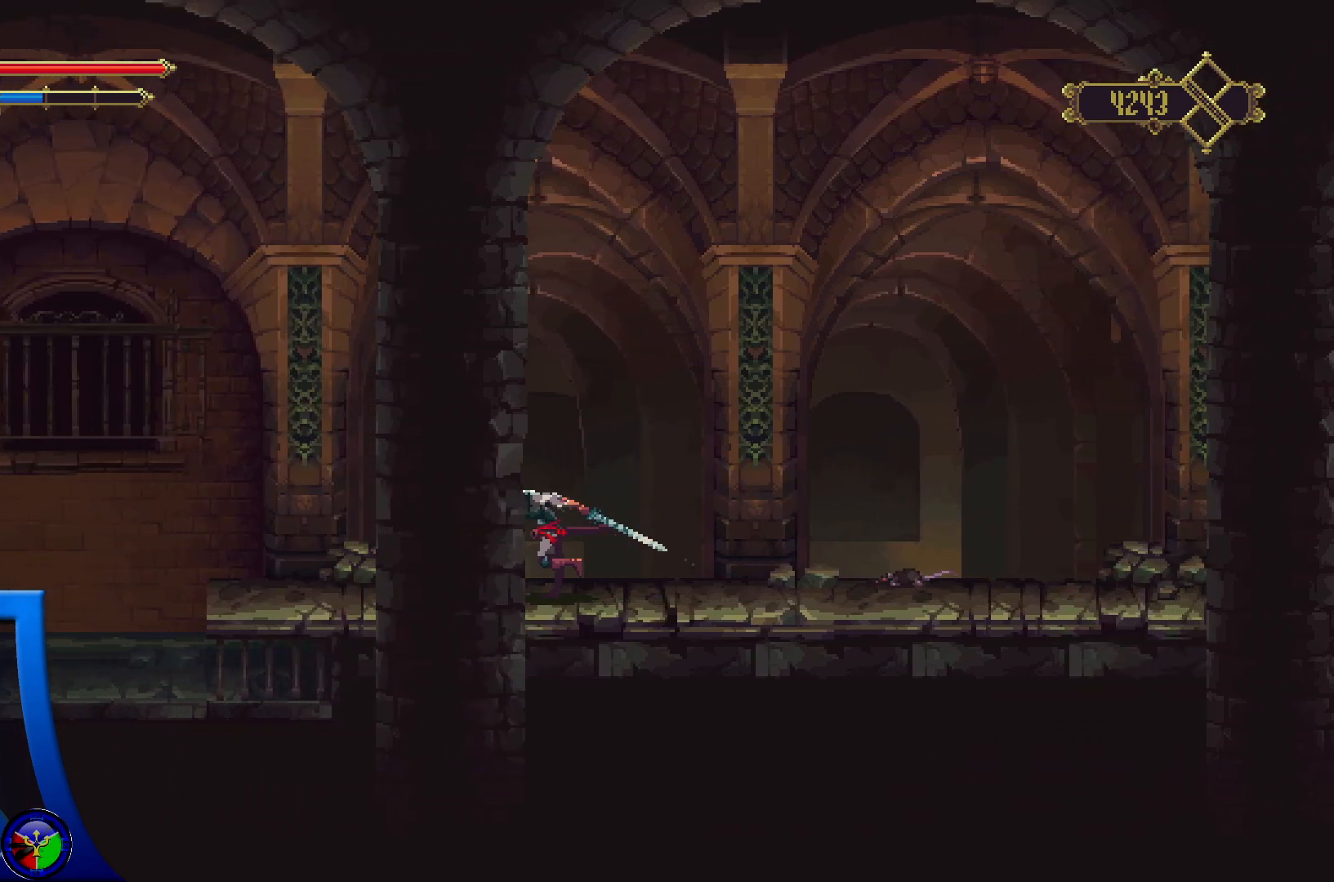
{"buttons": [], "left_stick": "left", "right_stick": "center", "events": []}
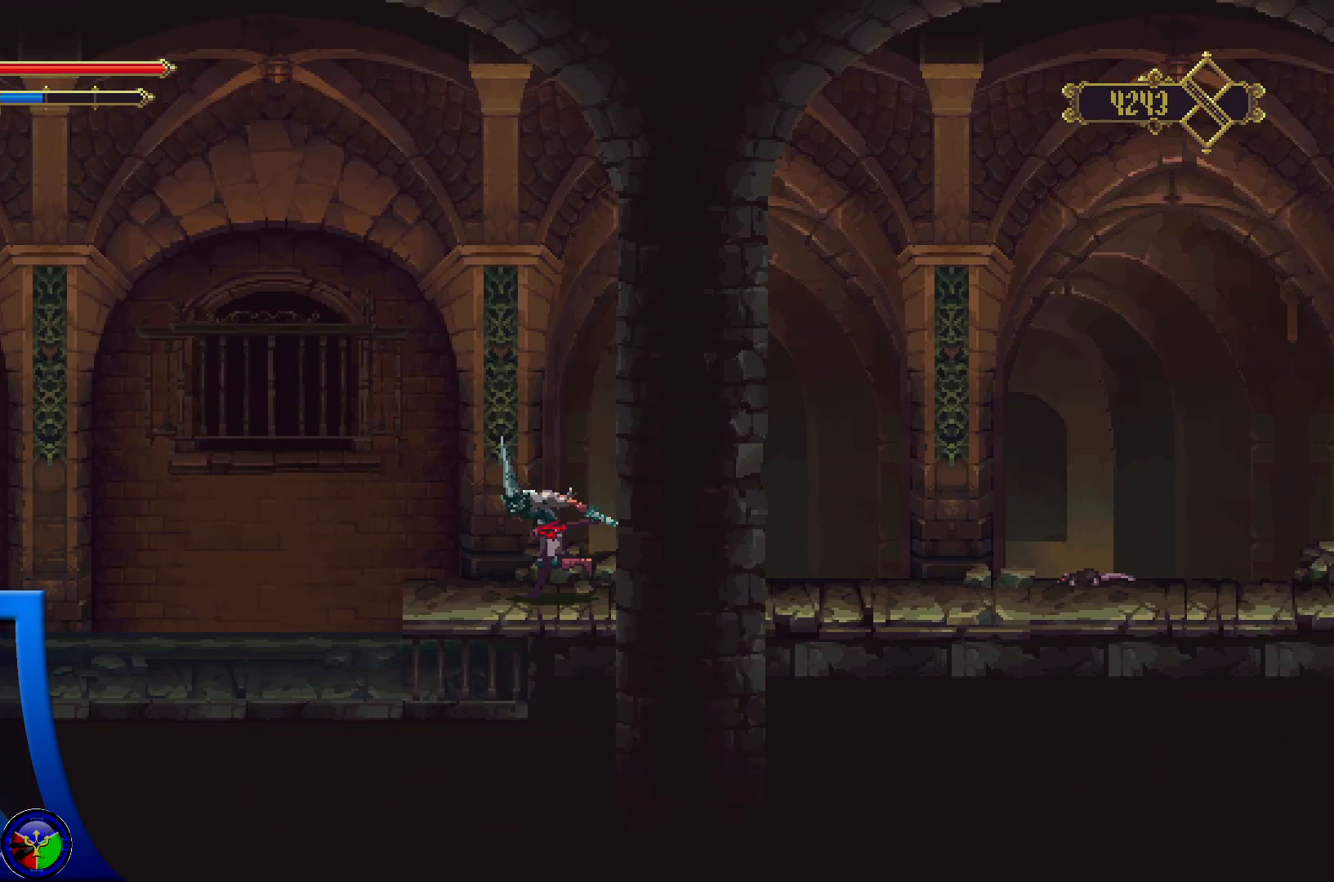
{"buttons": [], "left_stick": "left", "right_stick": "center", "events": []}
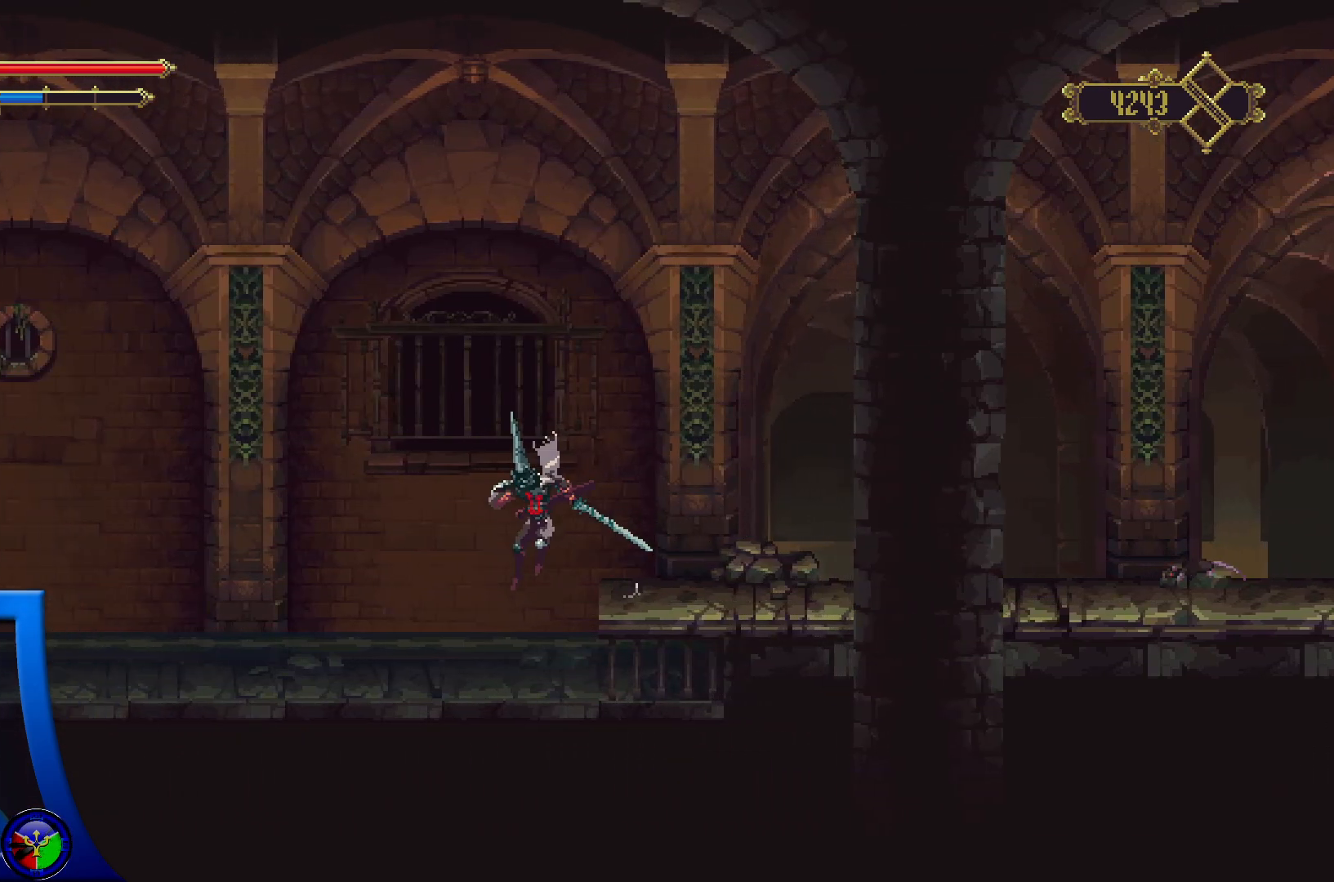
{"buttons": [], "left_stick": "left", "right_stick": "center", "events": []}
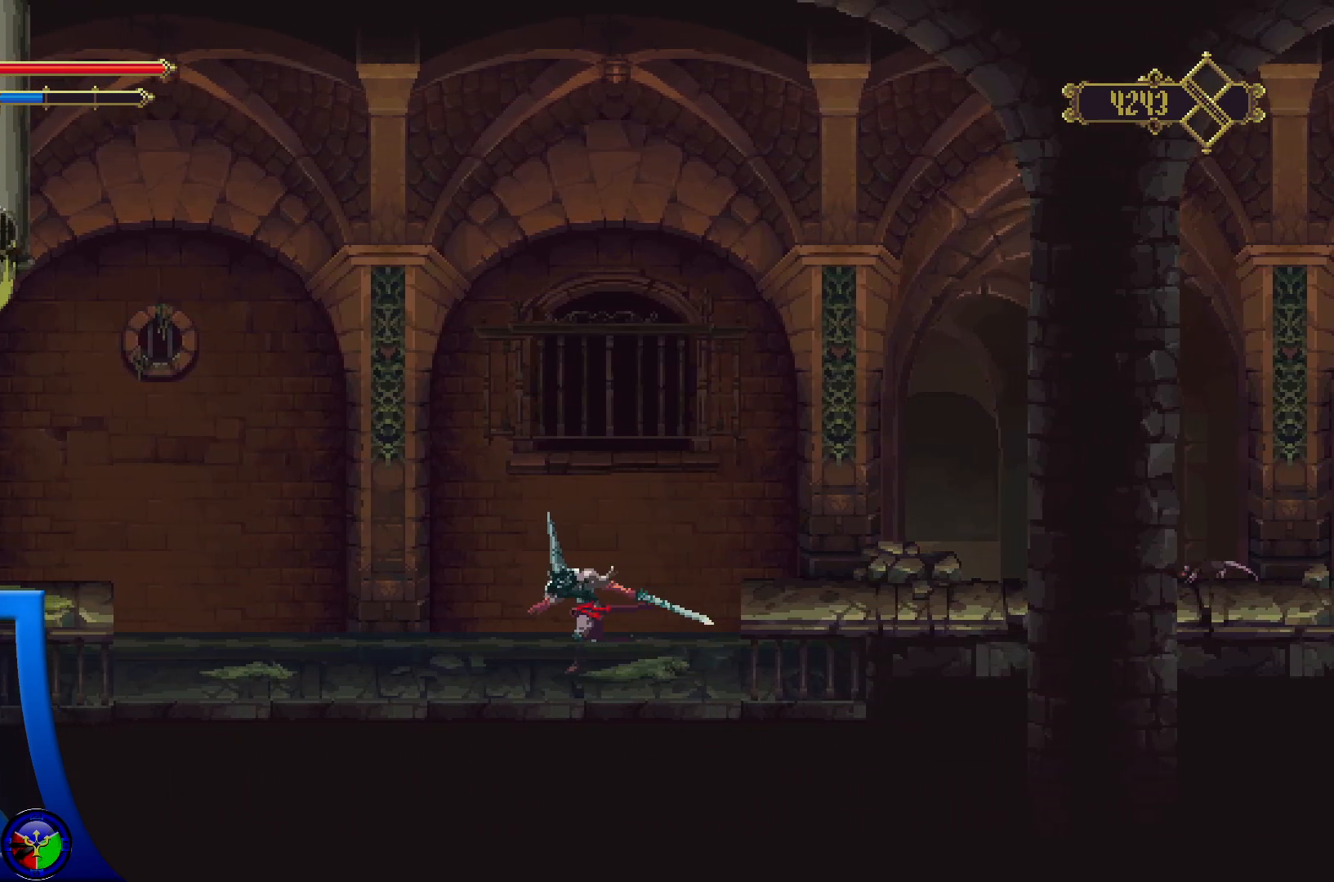
{"buttons": ["A"], "left_stick": "up-right", "right_stick": "center", "events": [[417, "left_stick", "center"], [433, "A", "down"], [467, "left_stick", "up-right"]]}
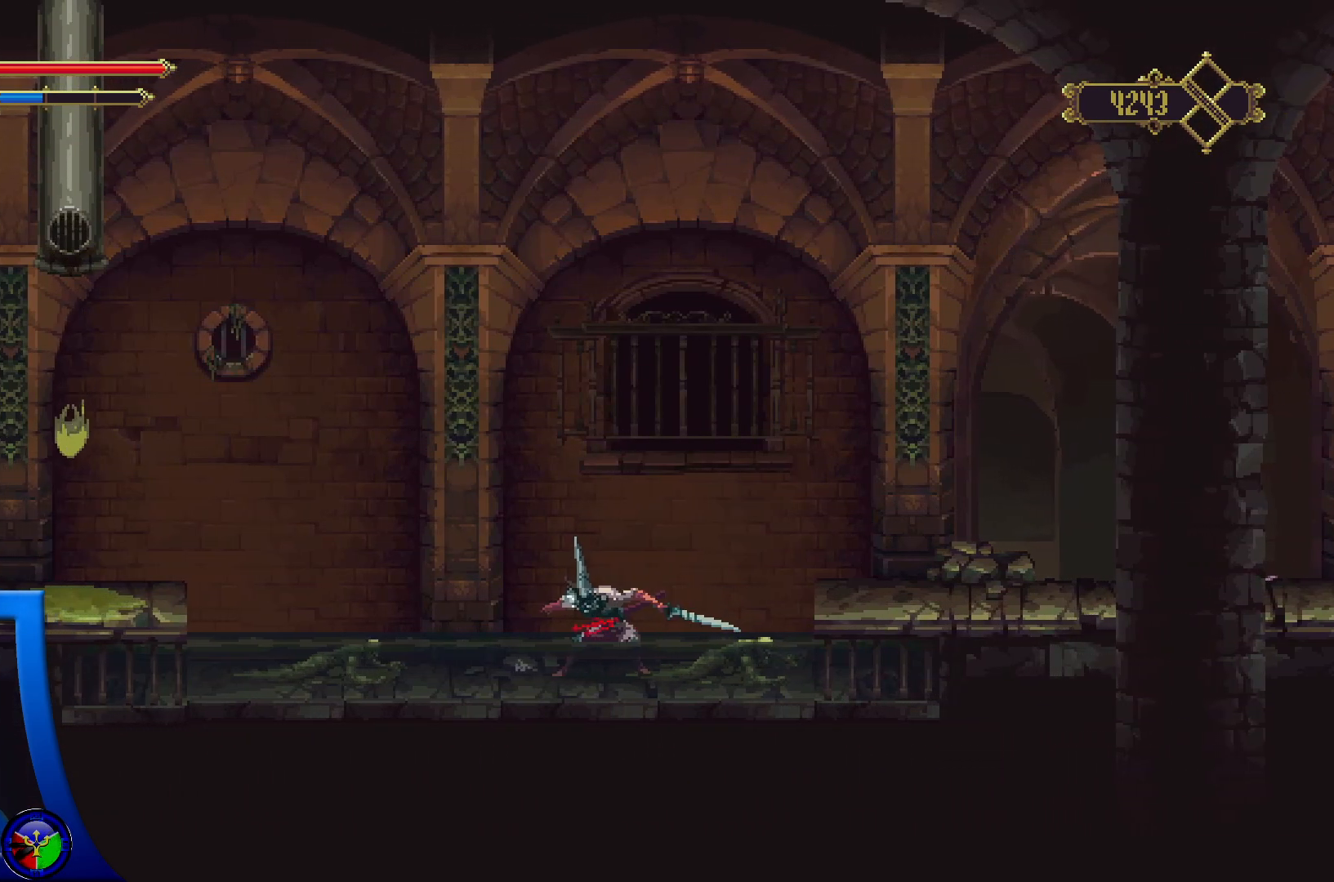
{"buttons": [], "left_stick": "down-left", "right_stick": "center", "events": [[217, "left_stick", "up-left"], [283, "left_stick", "left"], [417, "A", "up"], [450, "left_stick", "down-left"]]}
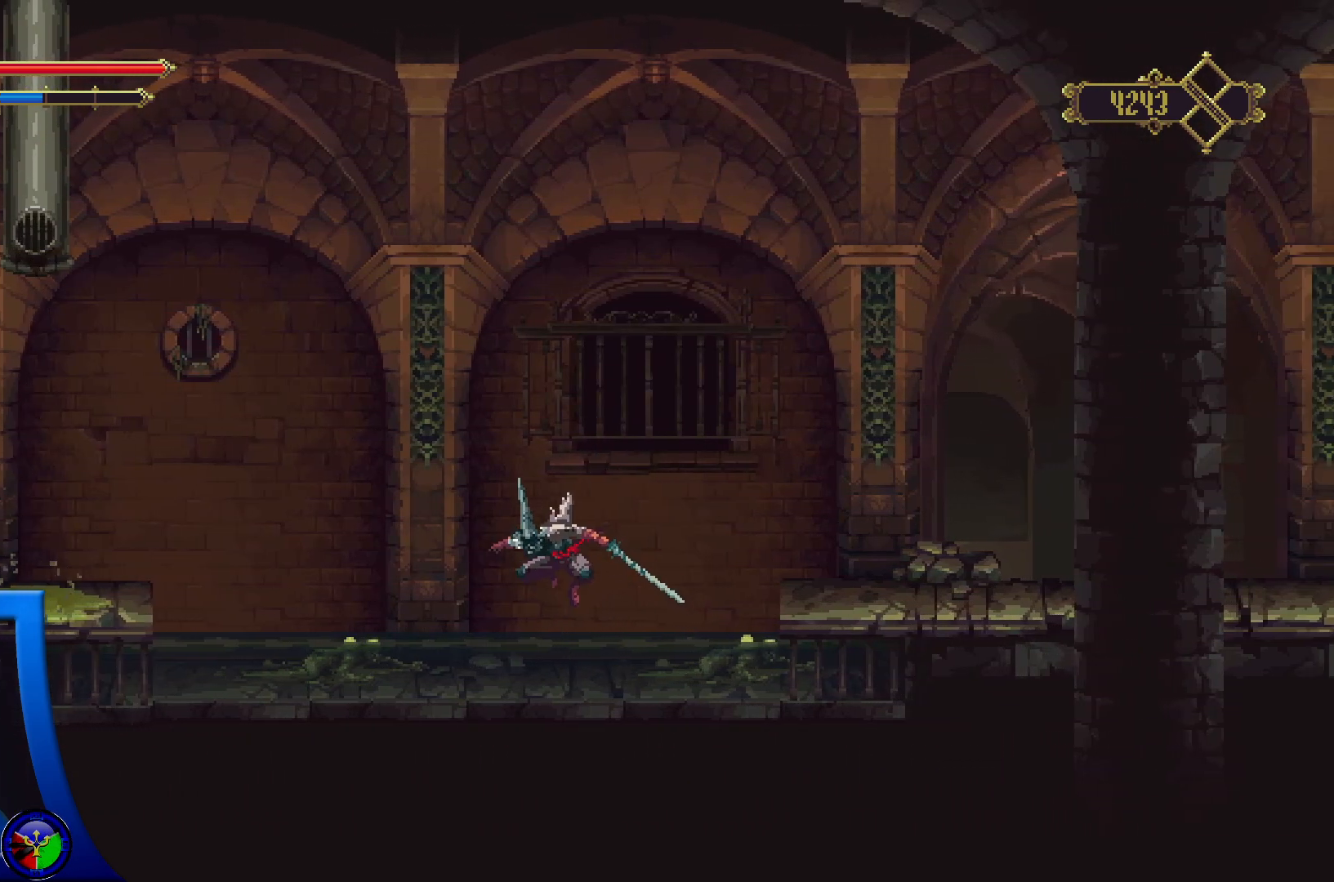
{"buttons": ["X"], "left_stick": "down", "right_stick": "center", "events": [[150, "X", "down"], [200, "left_stick", "down"], [267, "X", "up"], [333, "X", "down"], [433, "X", "up"], [500, "X", "down"]]}
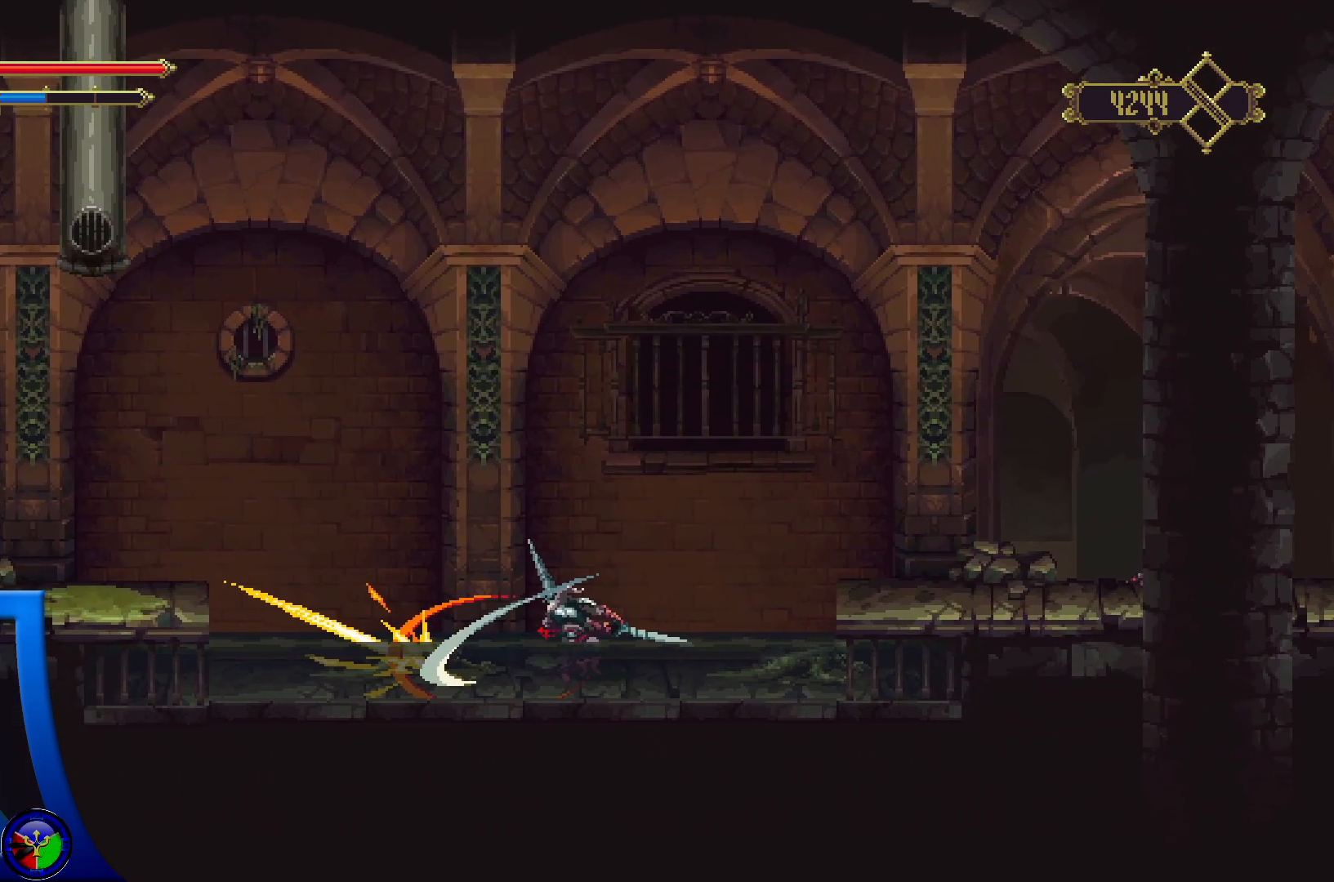
{"buttons": ["X"], "left_stick": "down-right", "right_stick": "center", "events": [[133, "X", "up"], [150, "left_stick", "down-right"], [200, "X", "down"], [350, "X", "up"], [400, "X", "down"]]}
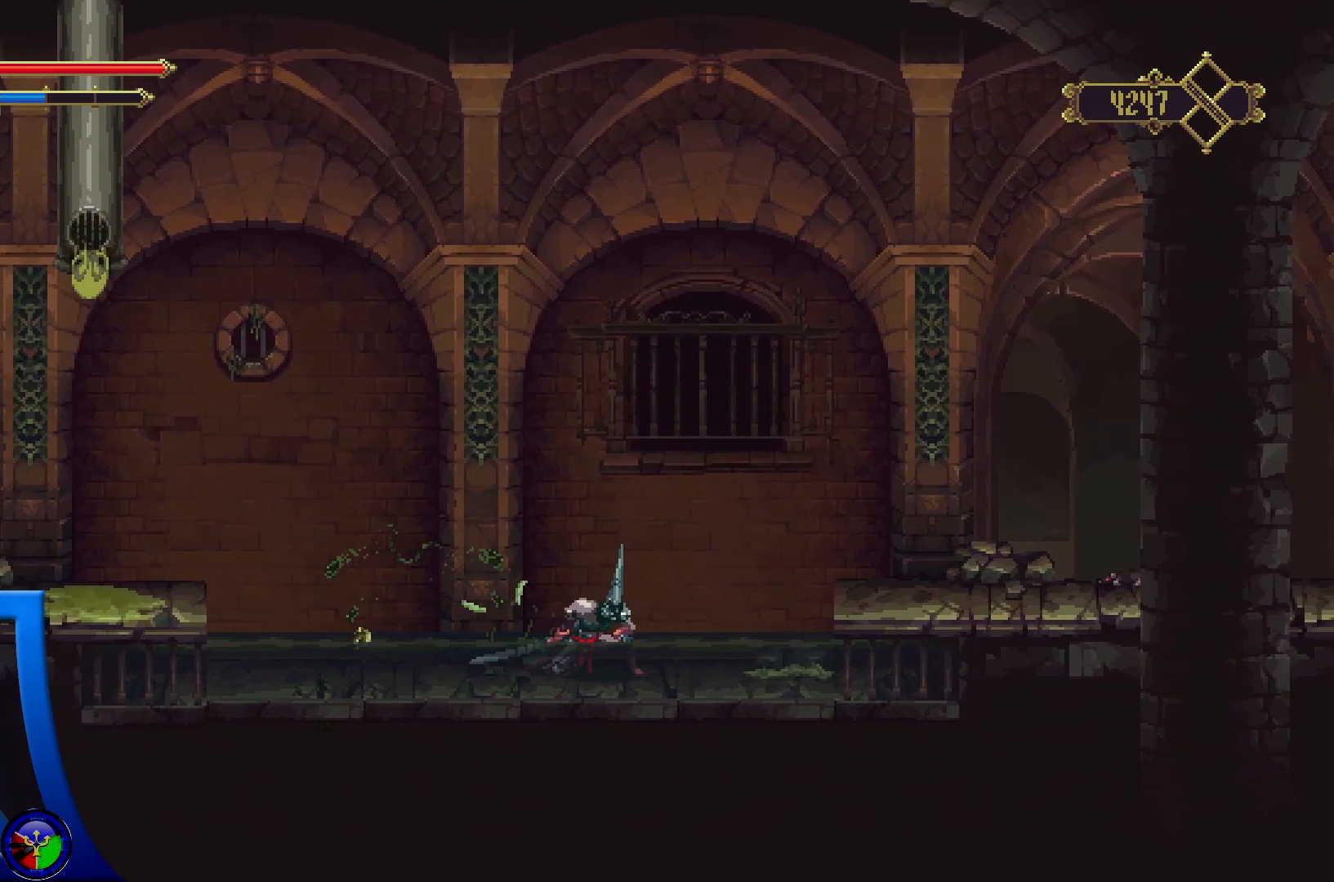
{"buttons": ["X"], "left_stick": "down", "right_stick": "center", "events": [[50, "X", "up"], [133, "X", "down"], [233, "left_stick", "down"], [283, "X", "up"], [367, "X", "down"]]}
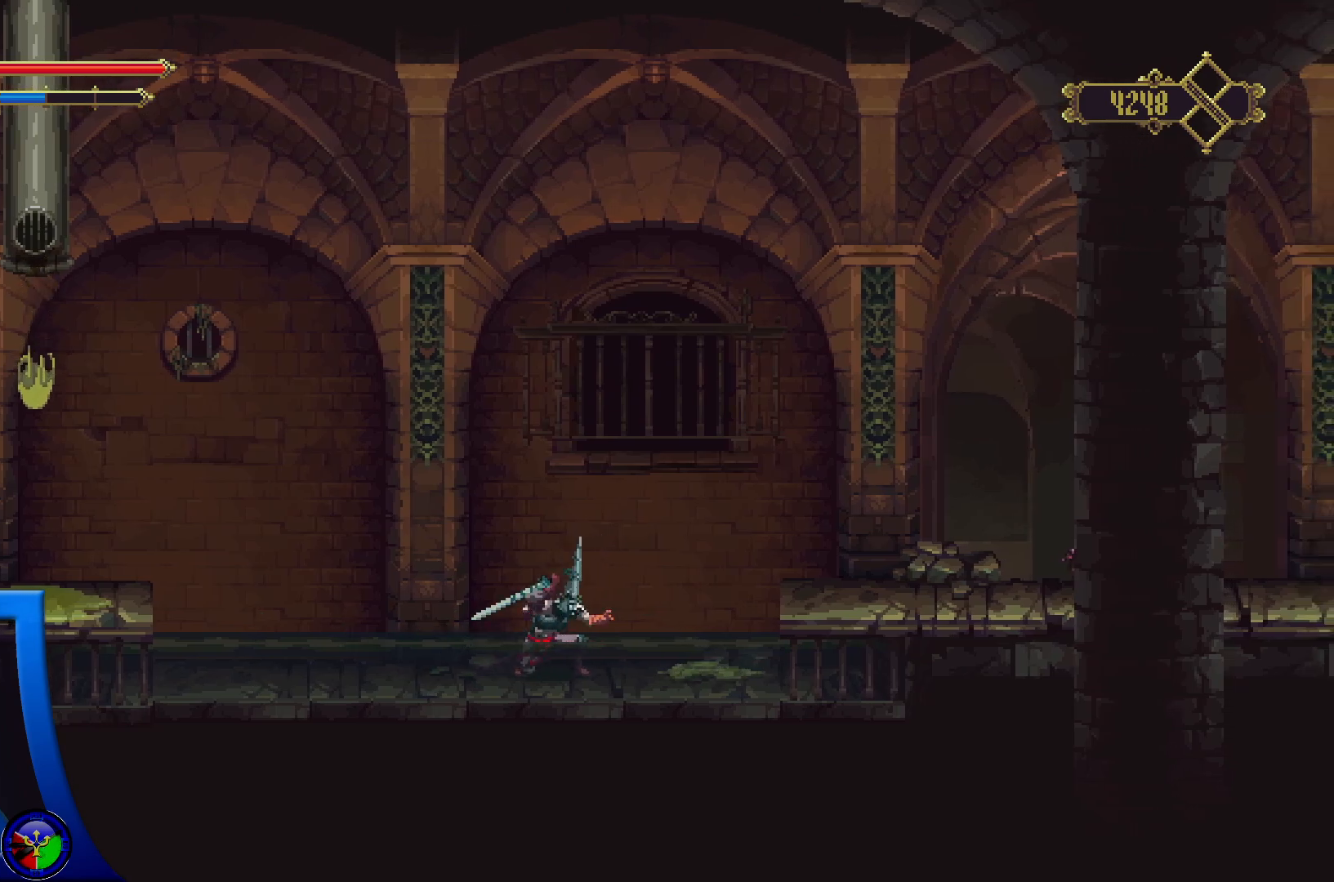
{"buttons": [], "left_stick": "down", "right_stick": "center", "events": [[17, "X", "up"], [167, "X", "down"], [317, "X", "up"]]}
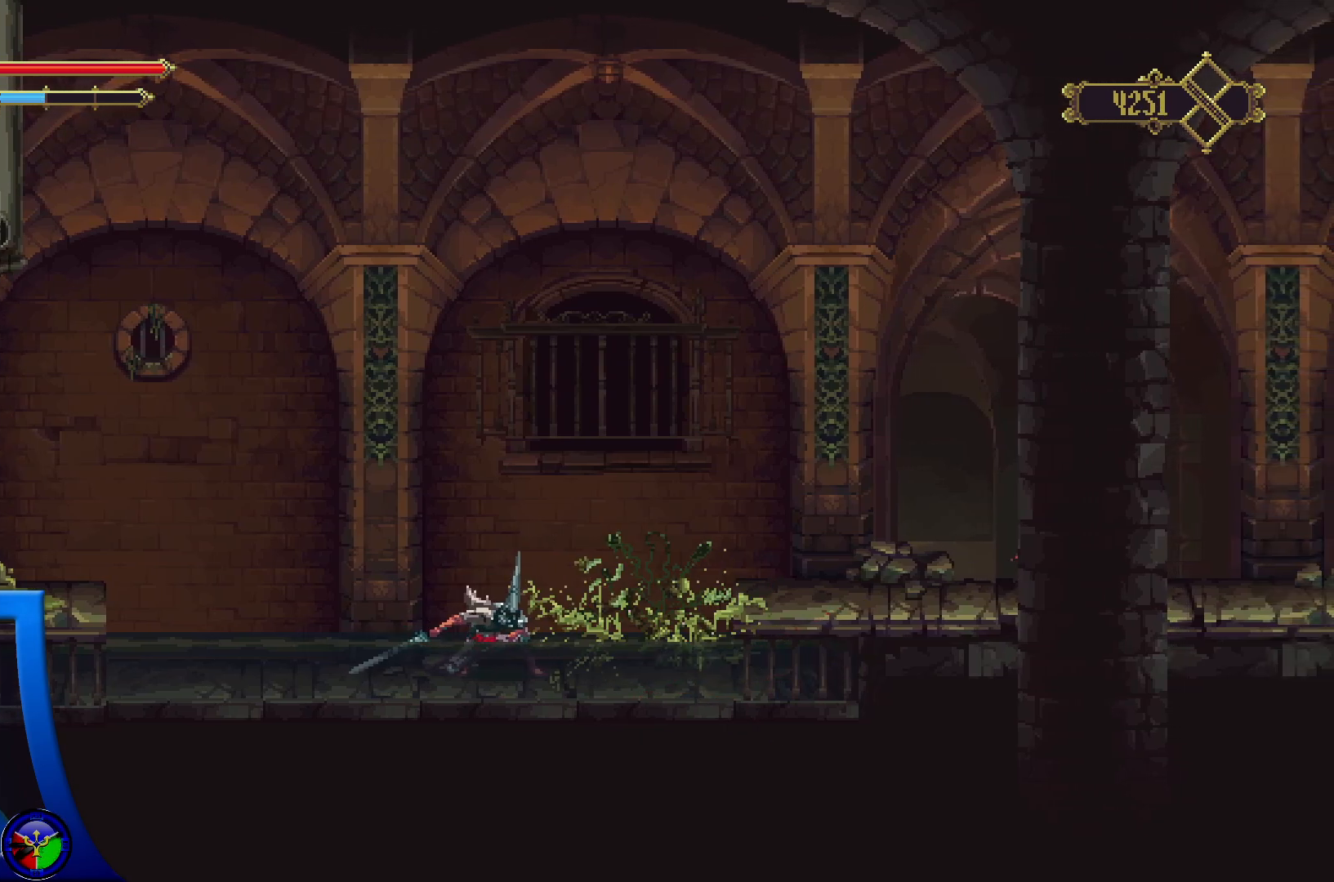
{"buttons": [], "left_stick": "left", "right_stick": "center", "events": [[167, "left_stick", "down-left"], [300, "left_stick", "left"]]}
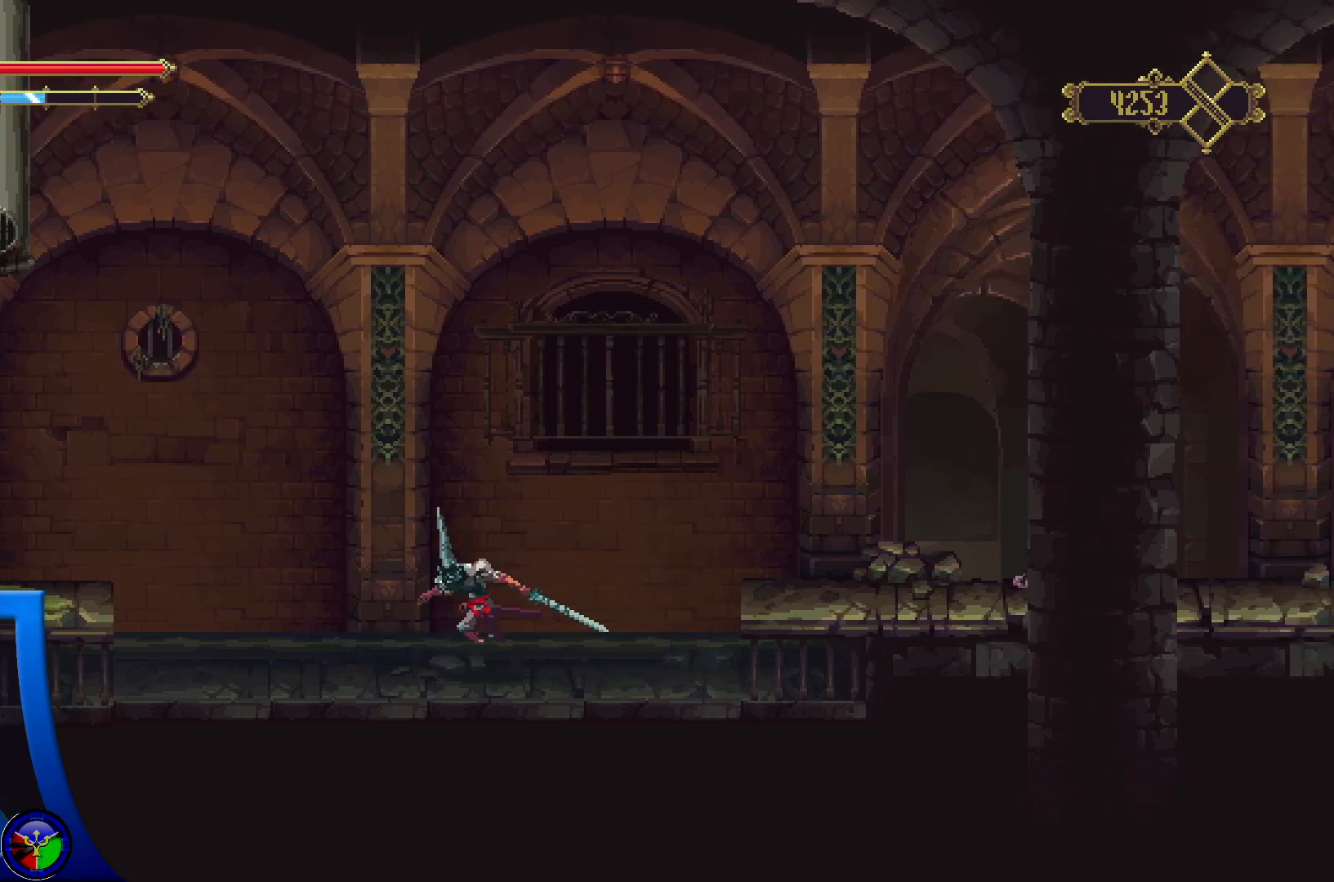
{"buttons": [], "left_stick": "left", "right_stick": "center", "events": []}
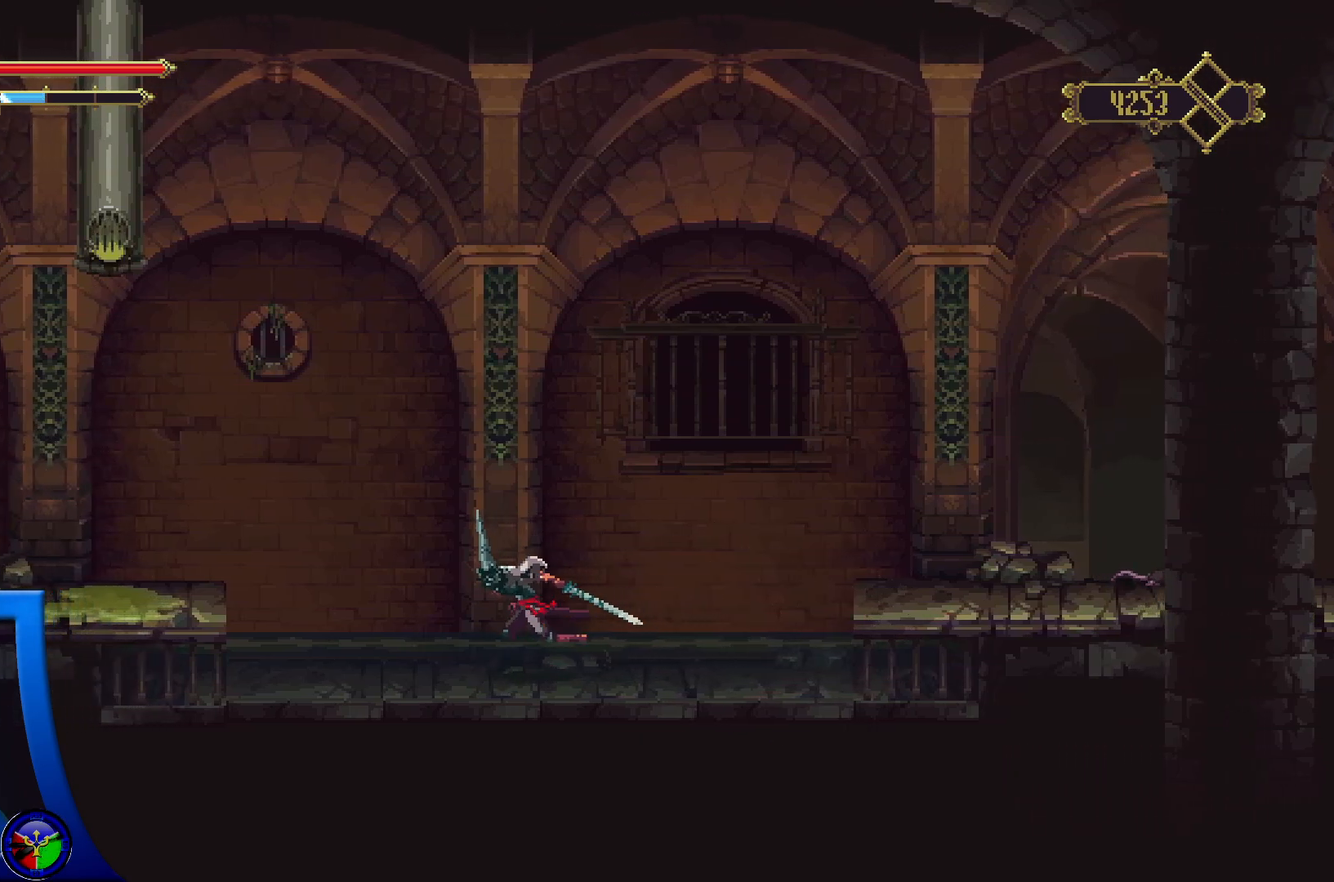
{"buttons": [], "left_stick": "left", "right_stick": "center", "events": []}
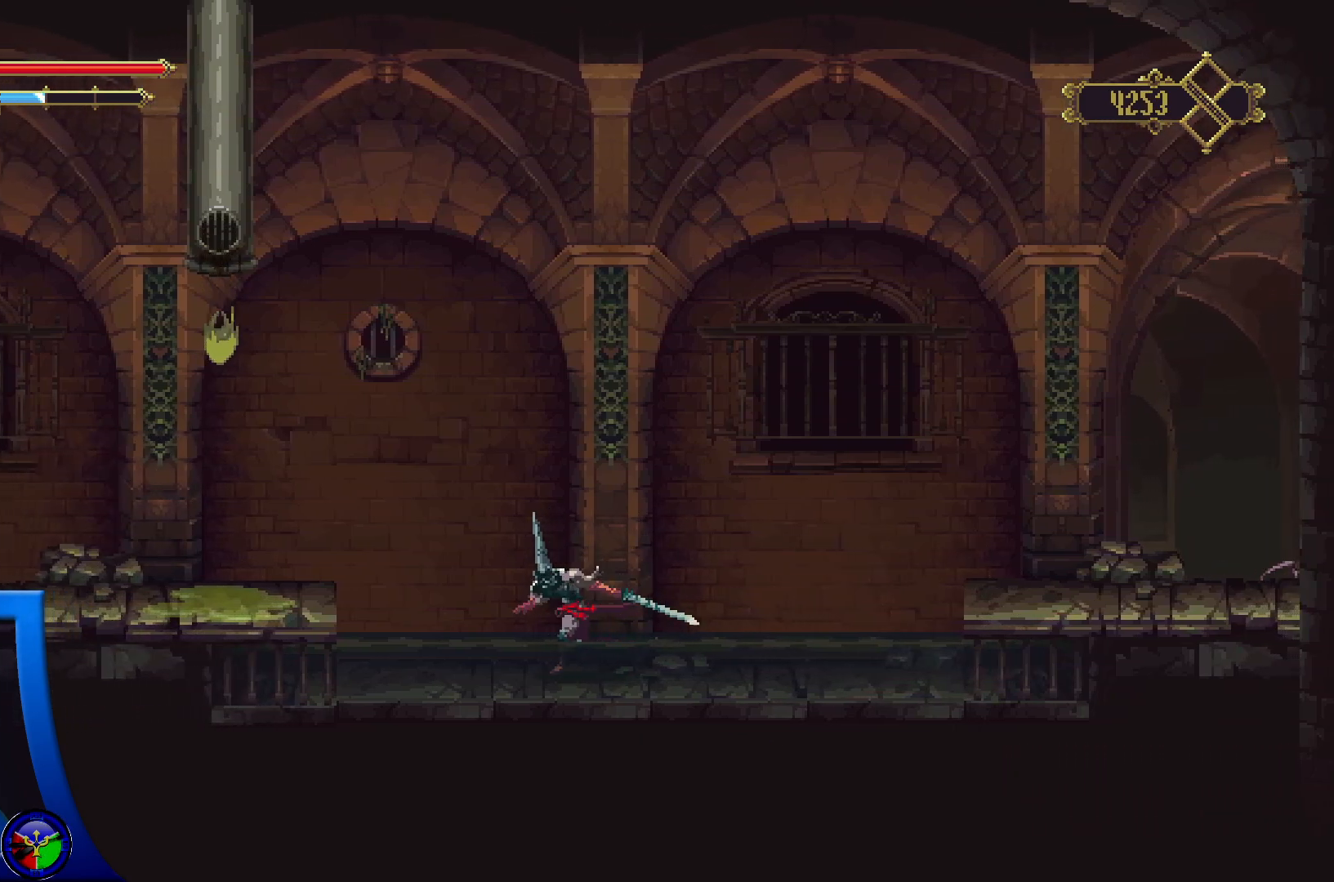
{"buttons": [], "left_stick": "left", "right_stick": "center", "events": []}
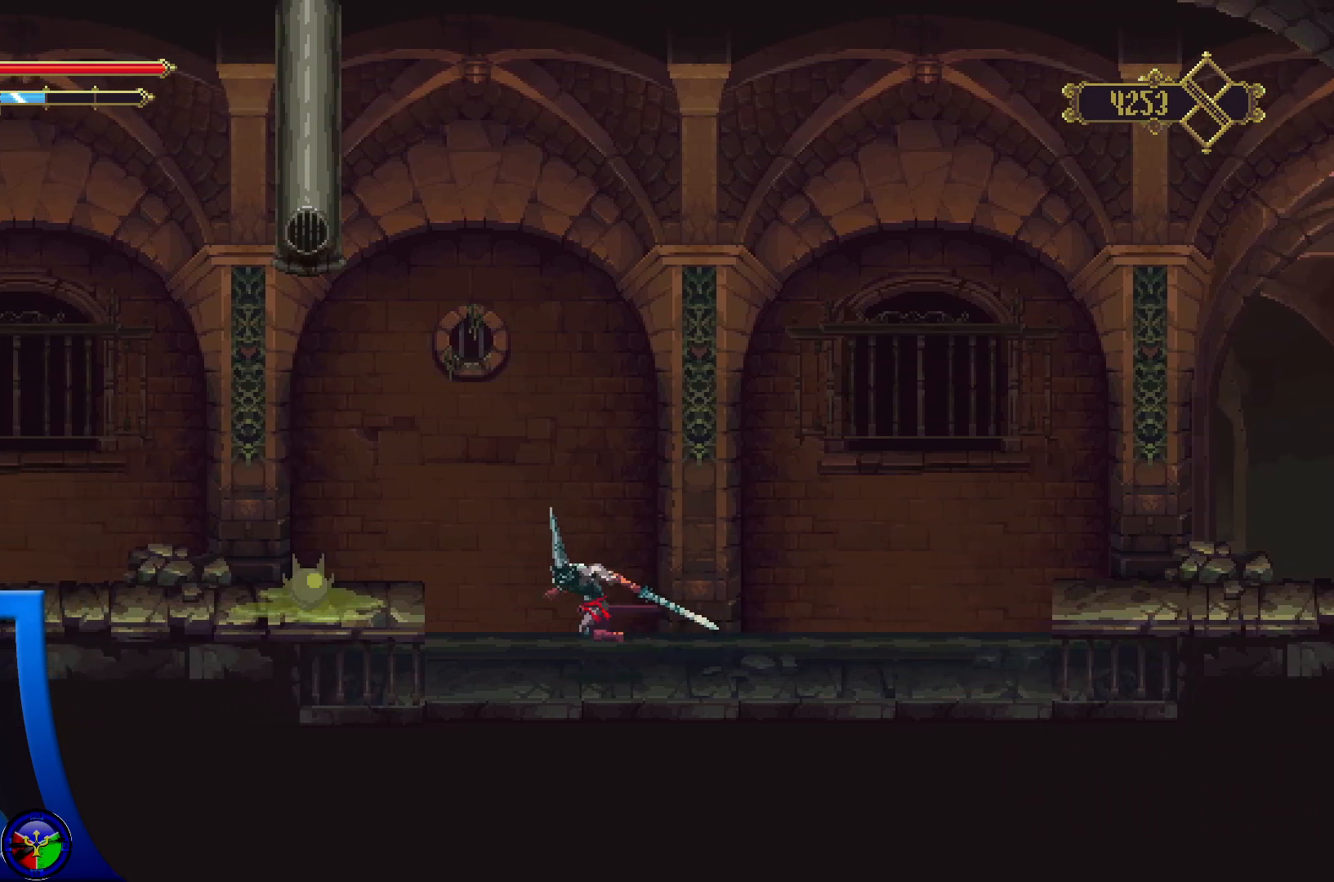
{"buttons": [], "left_stick": "left", "right_stick": "center", "events": []}
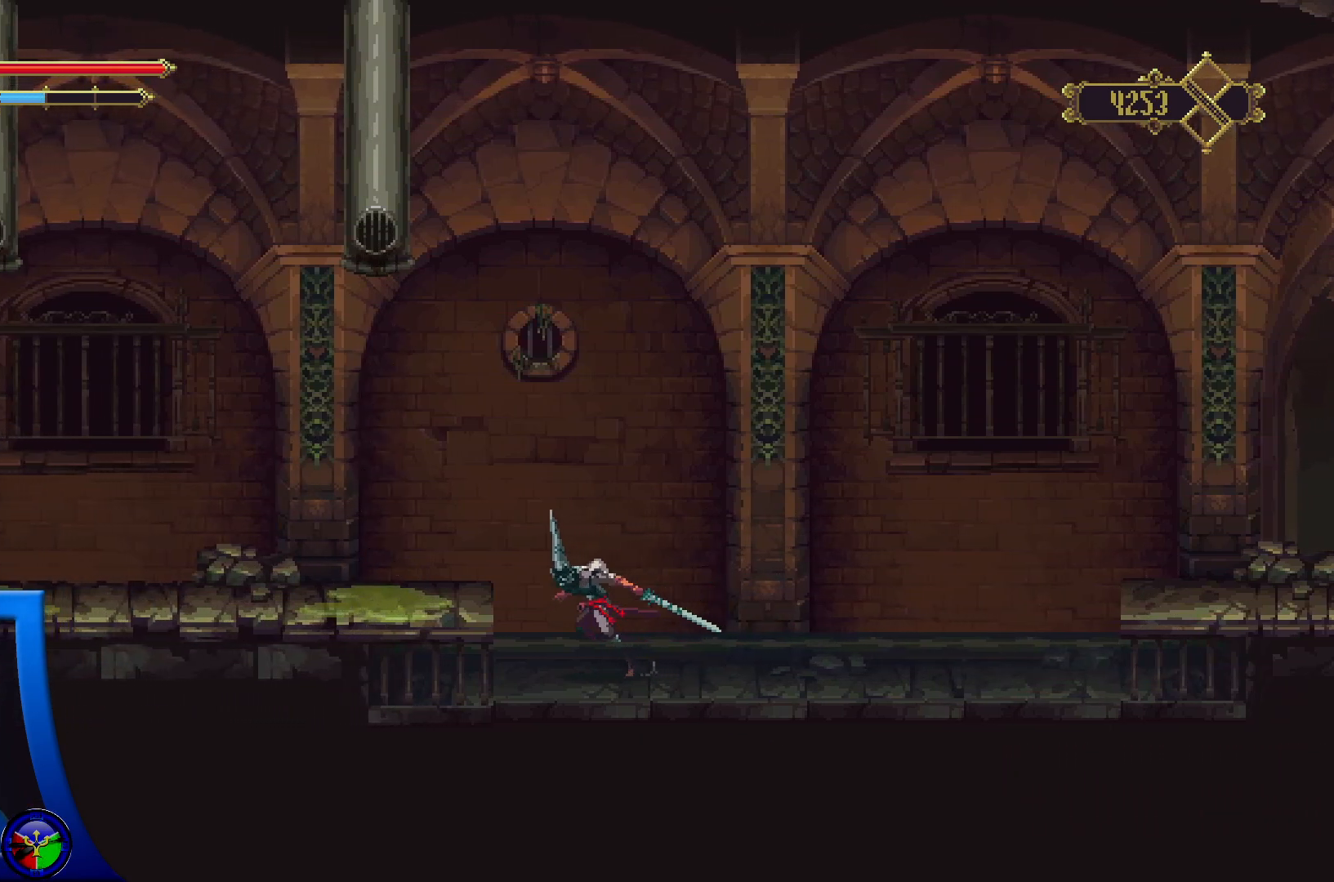
{"buttons": [], "left_stick": "center", "right_stick": "center", "events": [[117, "A", "down"], [417, "A", "up"], [450, "left_stick", "center"]]}
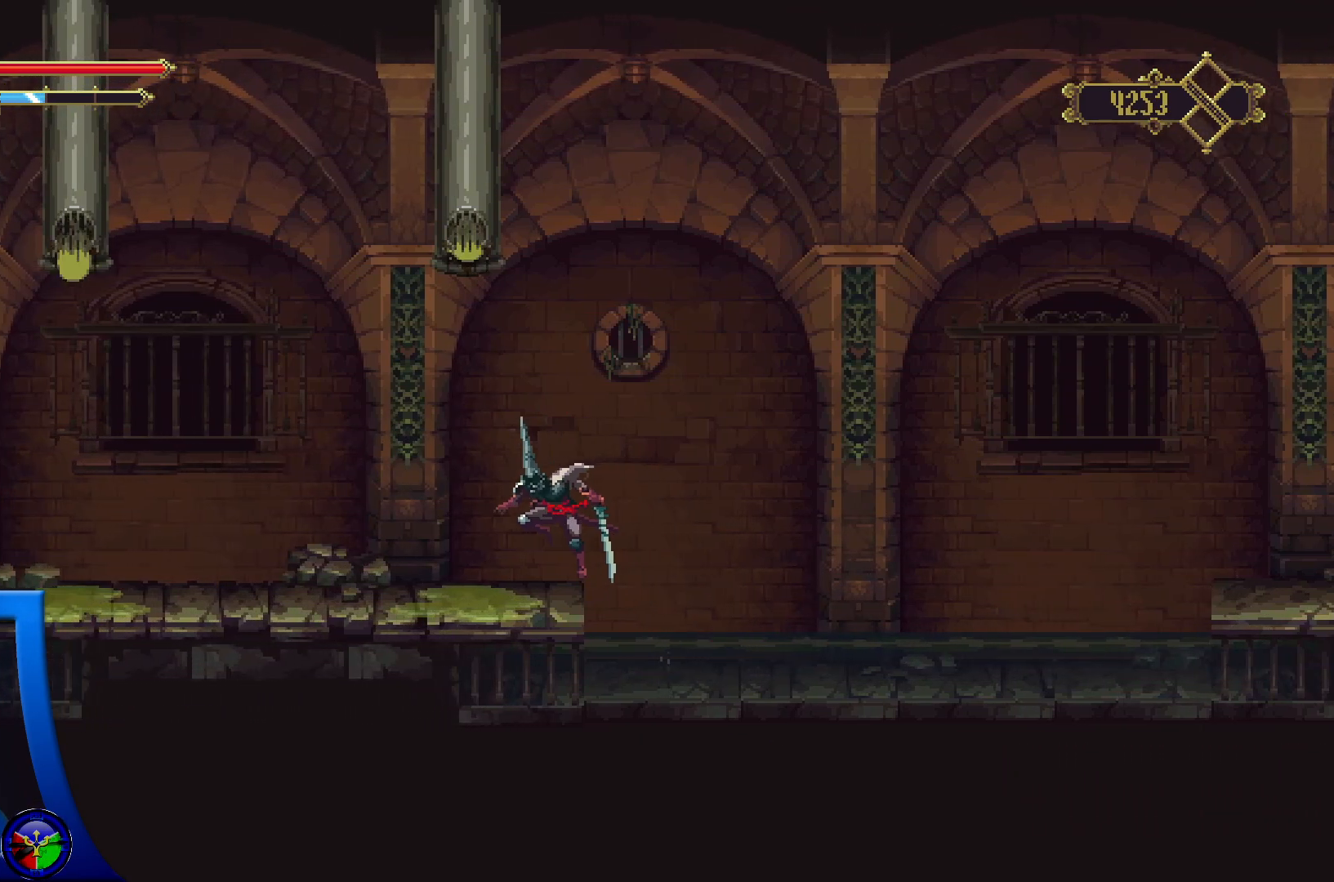
{"buttons": [], "left_stick": "center", "right_stick": "center", "events": []}
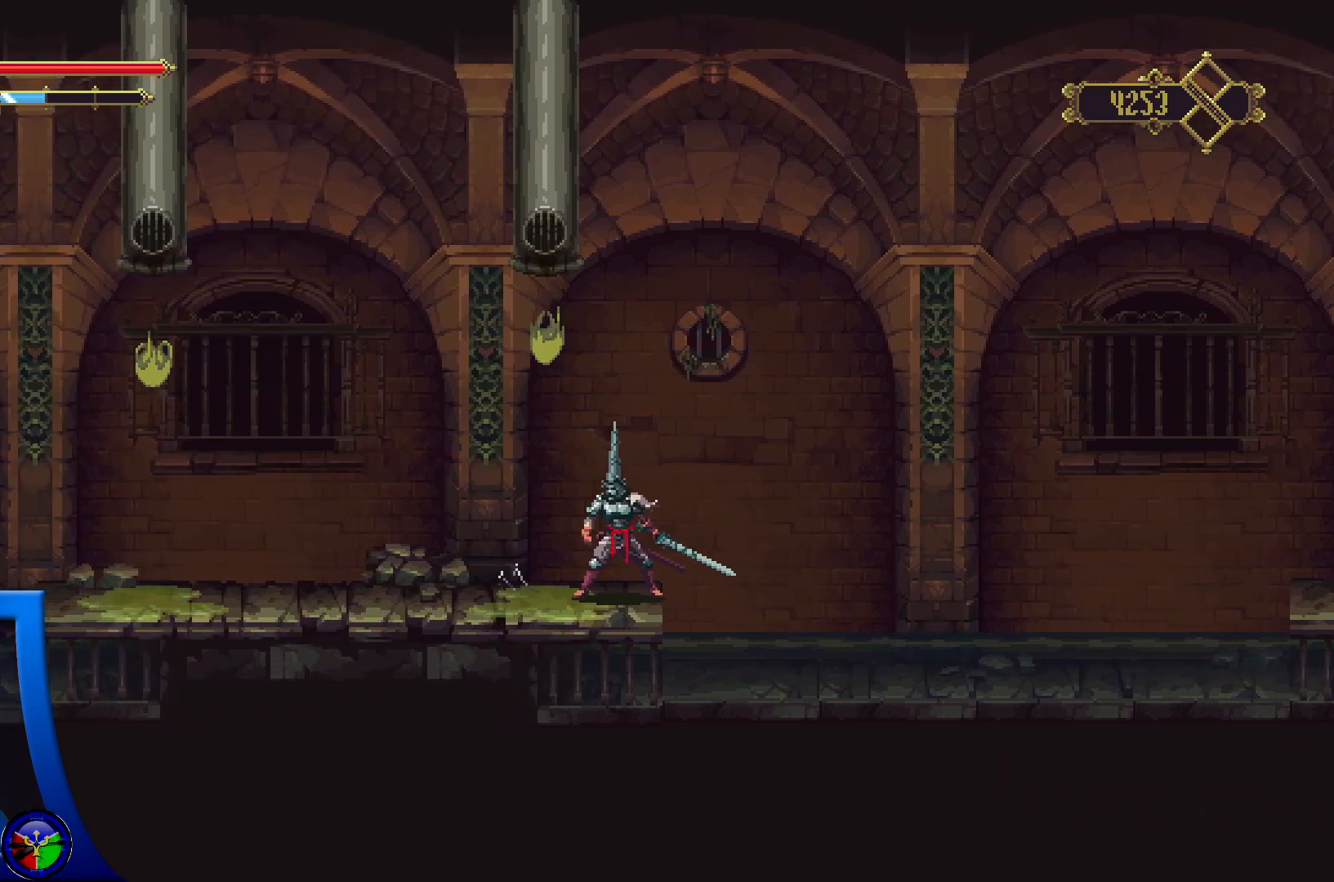
{"buttons": [], "left_stick": "center", "right_stick": "center", "events": []}
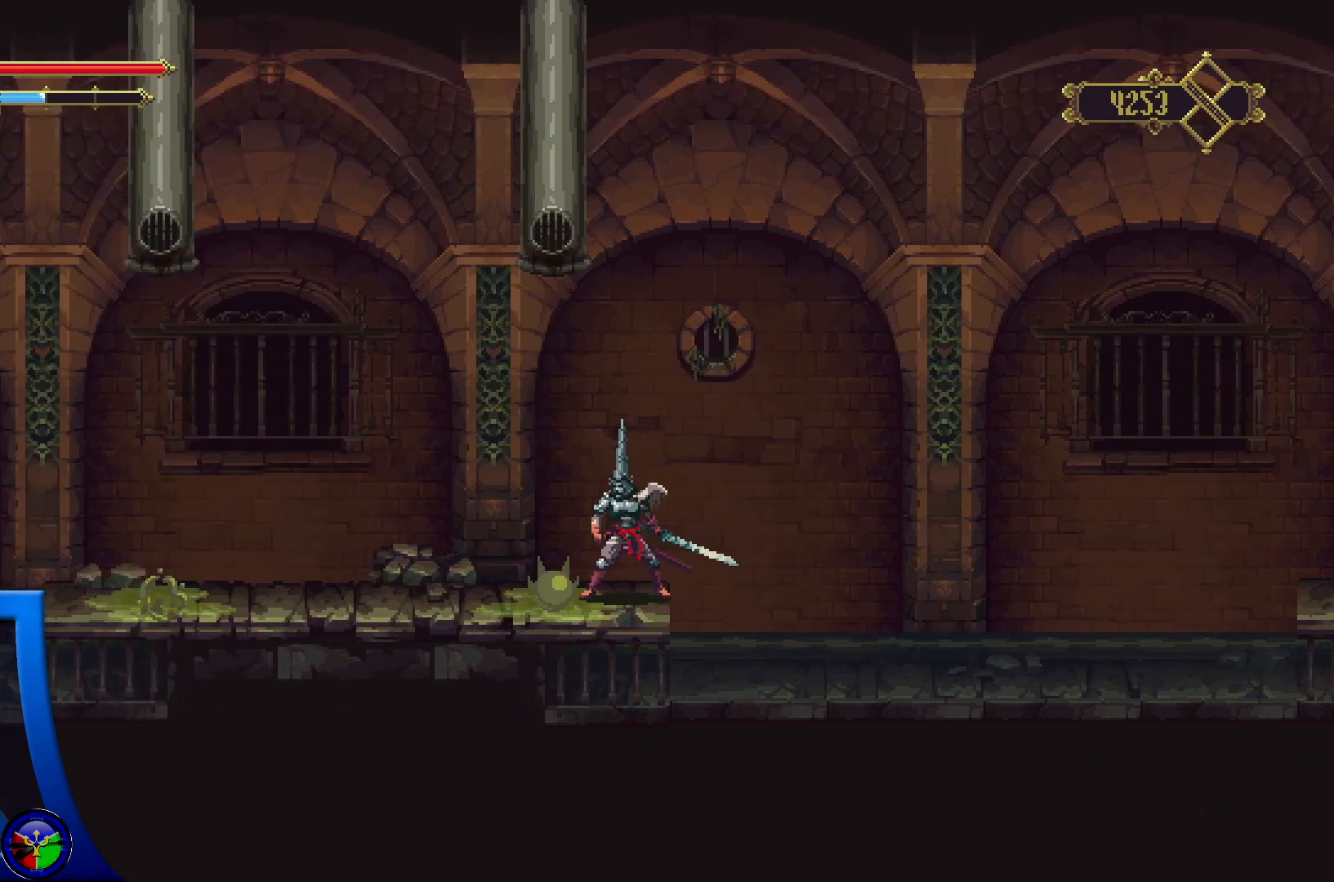
{"buttons": [], "left_stick": "left", "right_stick": "center", "events": [[267, "left_stick", "left"]]}
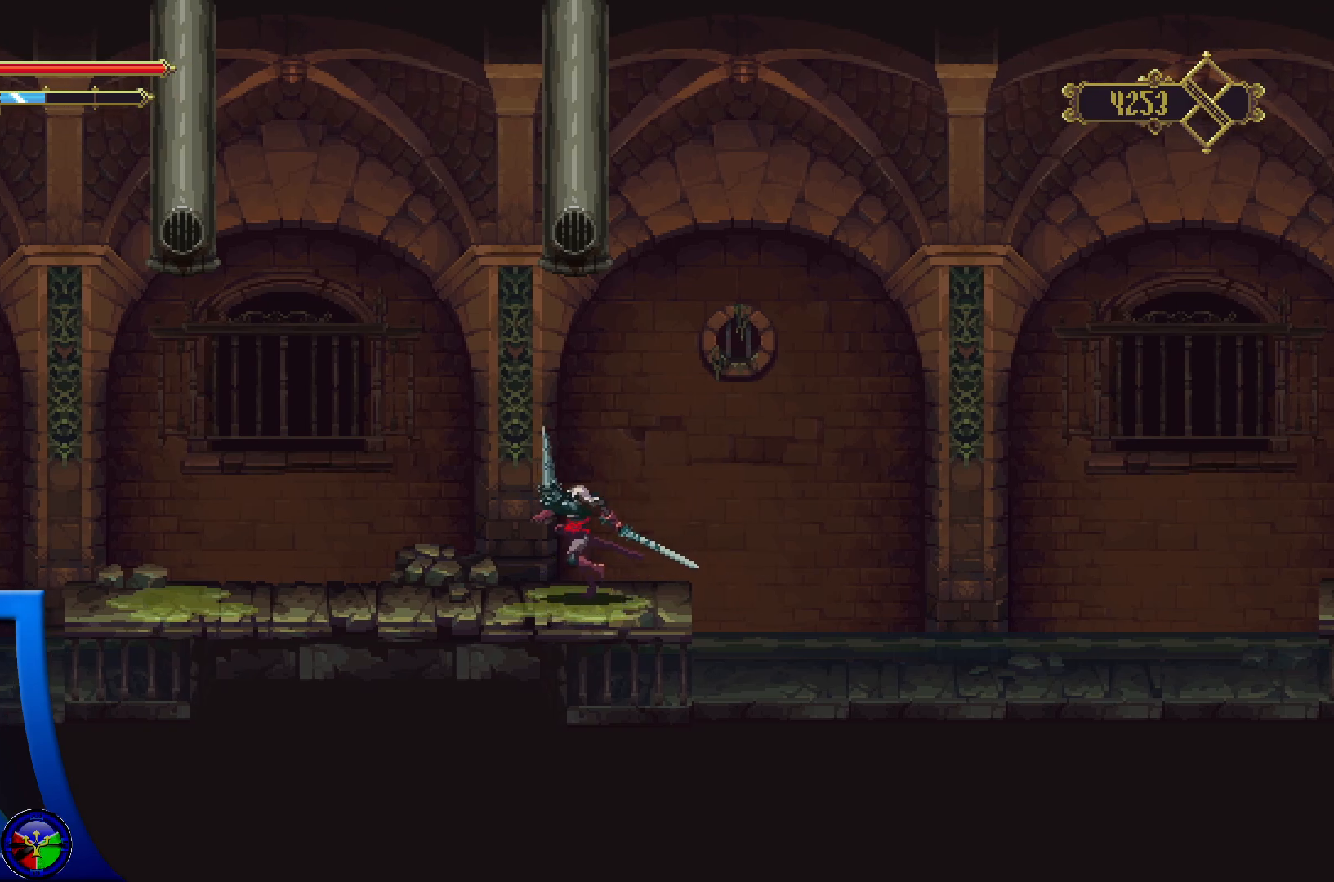
{"buttons": [], "left_stick": "center", "right_stick": "center", "events": [[450, "left_stick", "center"]]}
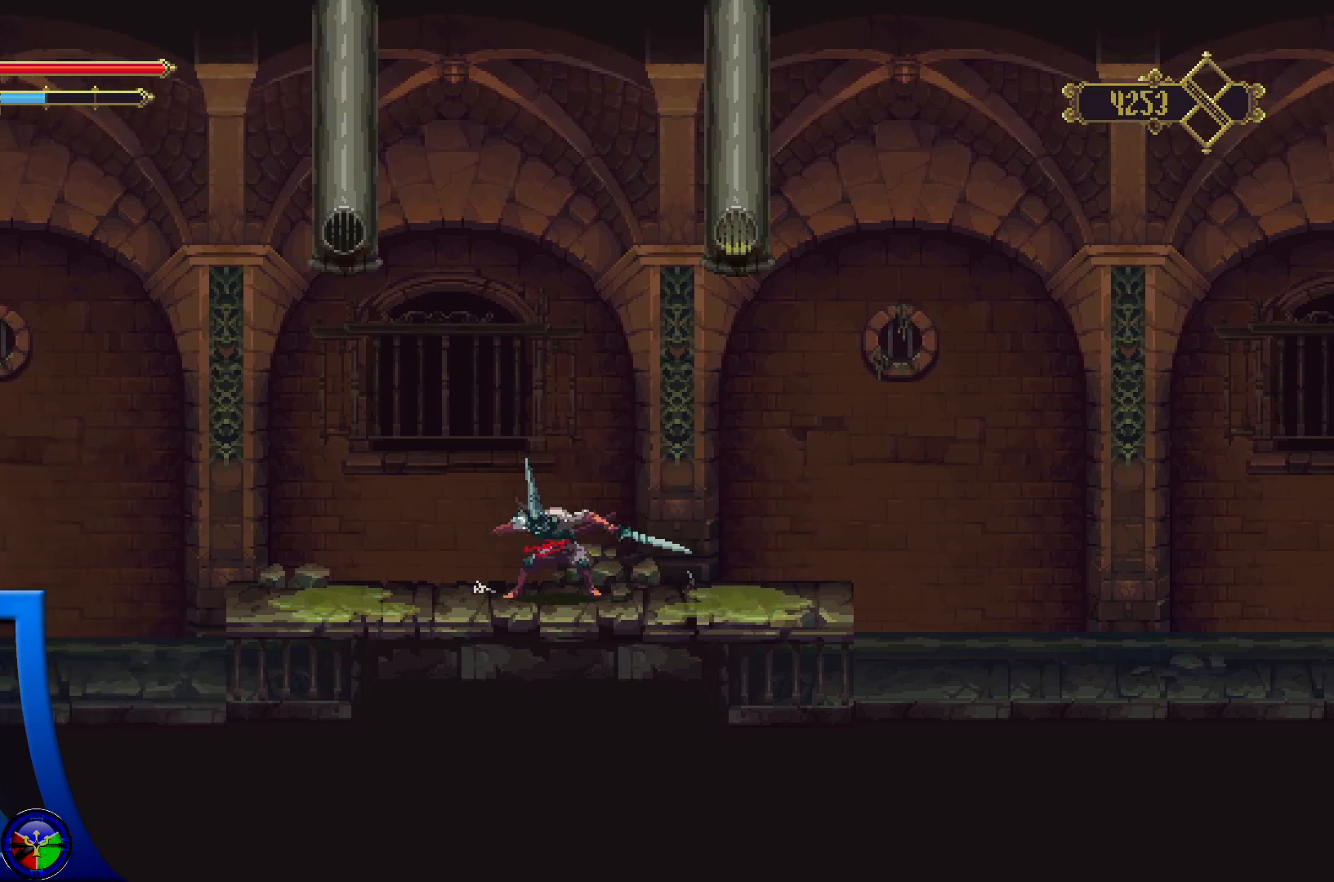
{"buttons": ["A"], "left_stick": "center", "right_stick": "center", "events": [[350, "A", "down"]]}
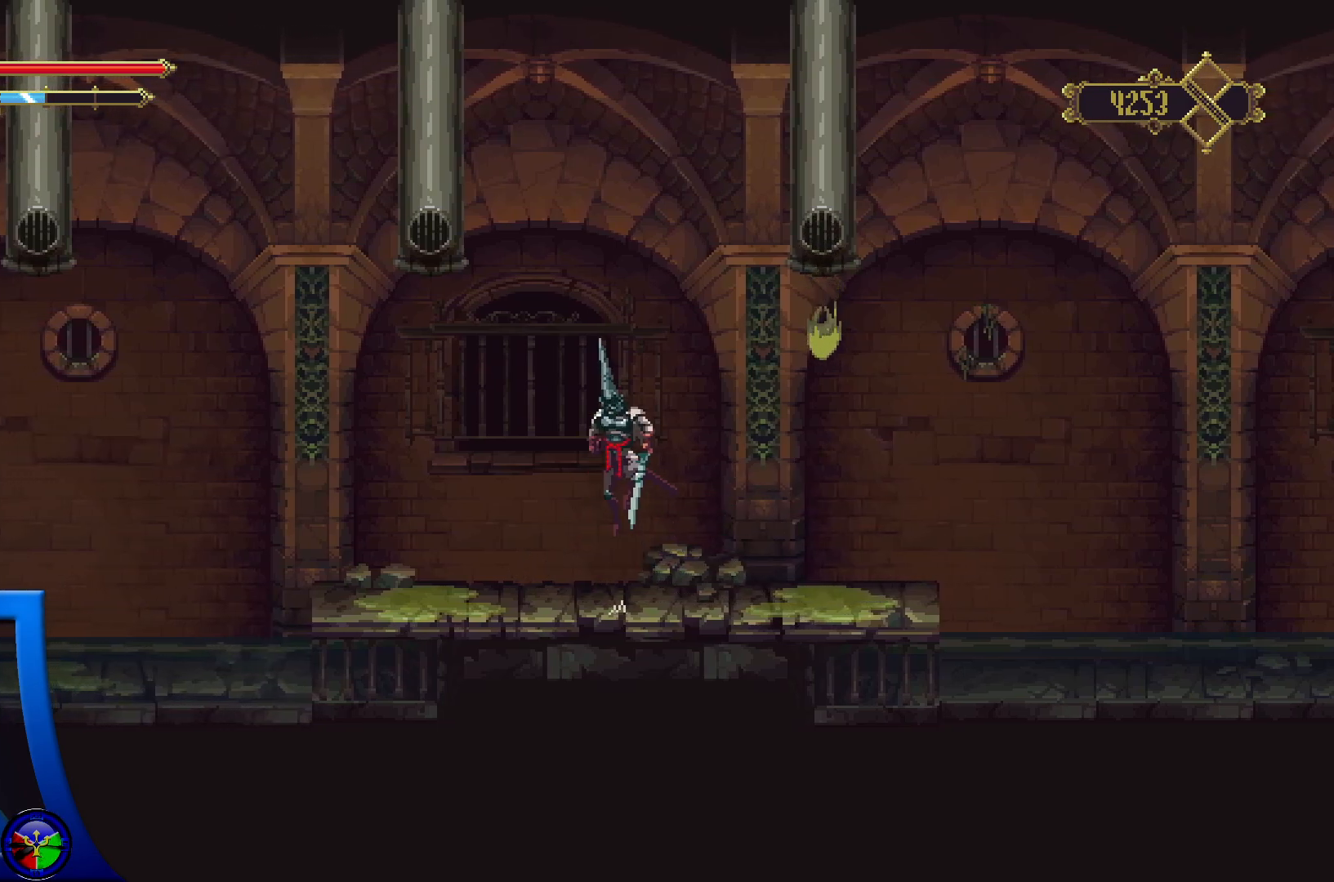
{"buttons": ["A"], "left_stick": "center", "right_stick": "center", "events": []}
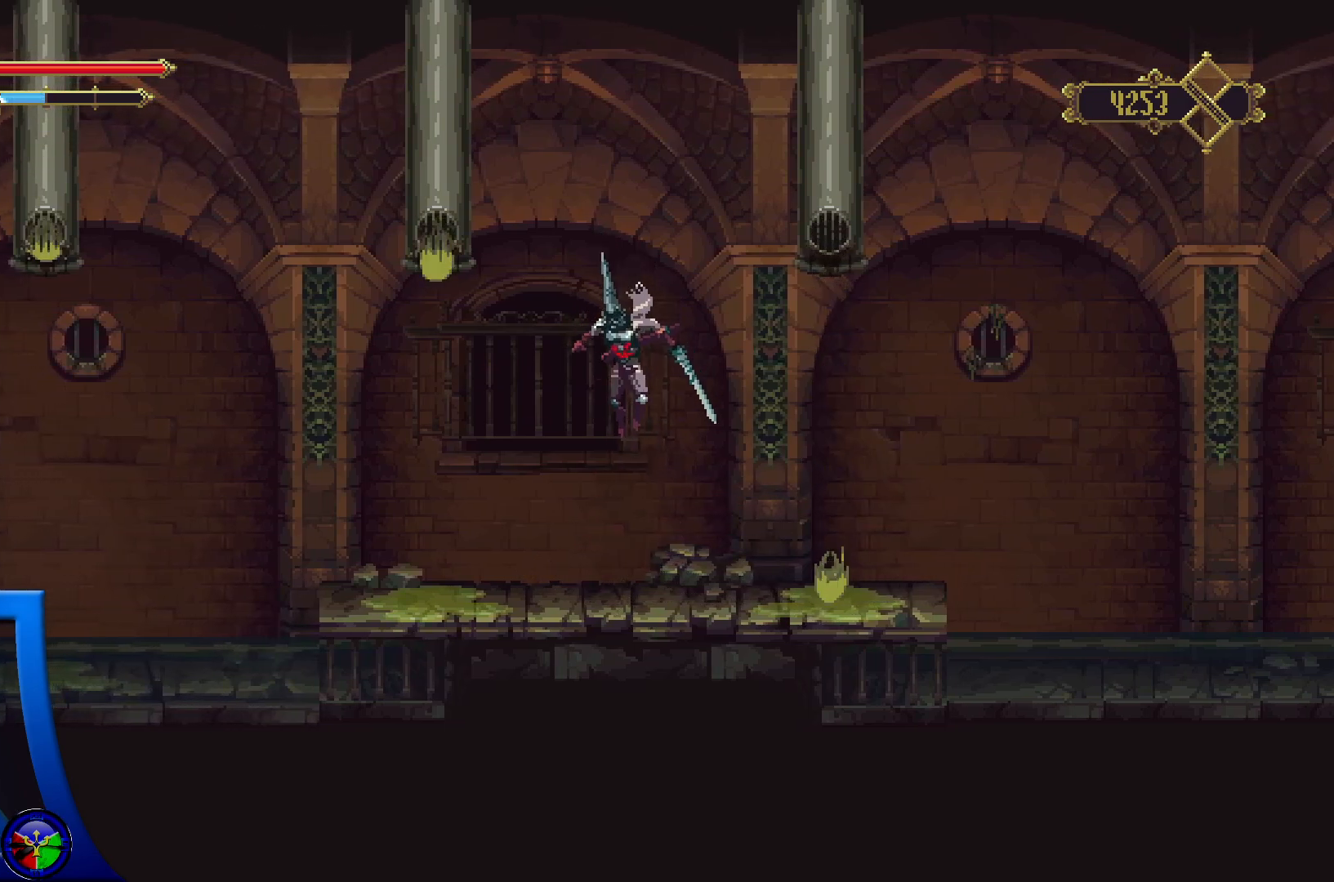
{"buttons": [], "left_stick": "left", "right_stick": "center", "events": [[150, "A", "up"], [350, "left_stick", "left"]]}
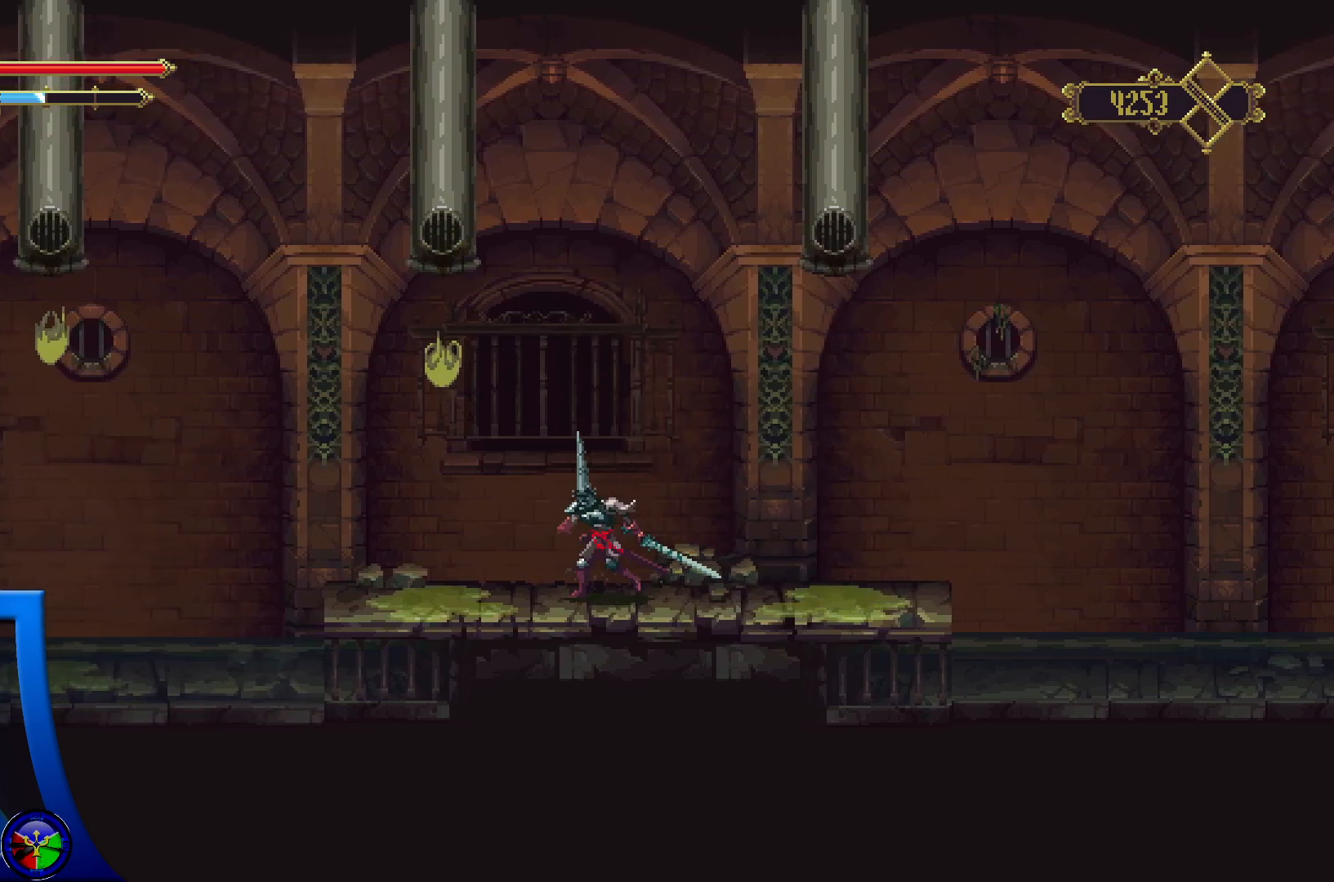
{"buttons": [], "left_stick": "center", "right_stick": "center", "events": [[50, "left_stick", "center"]]}
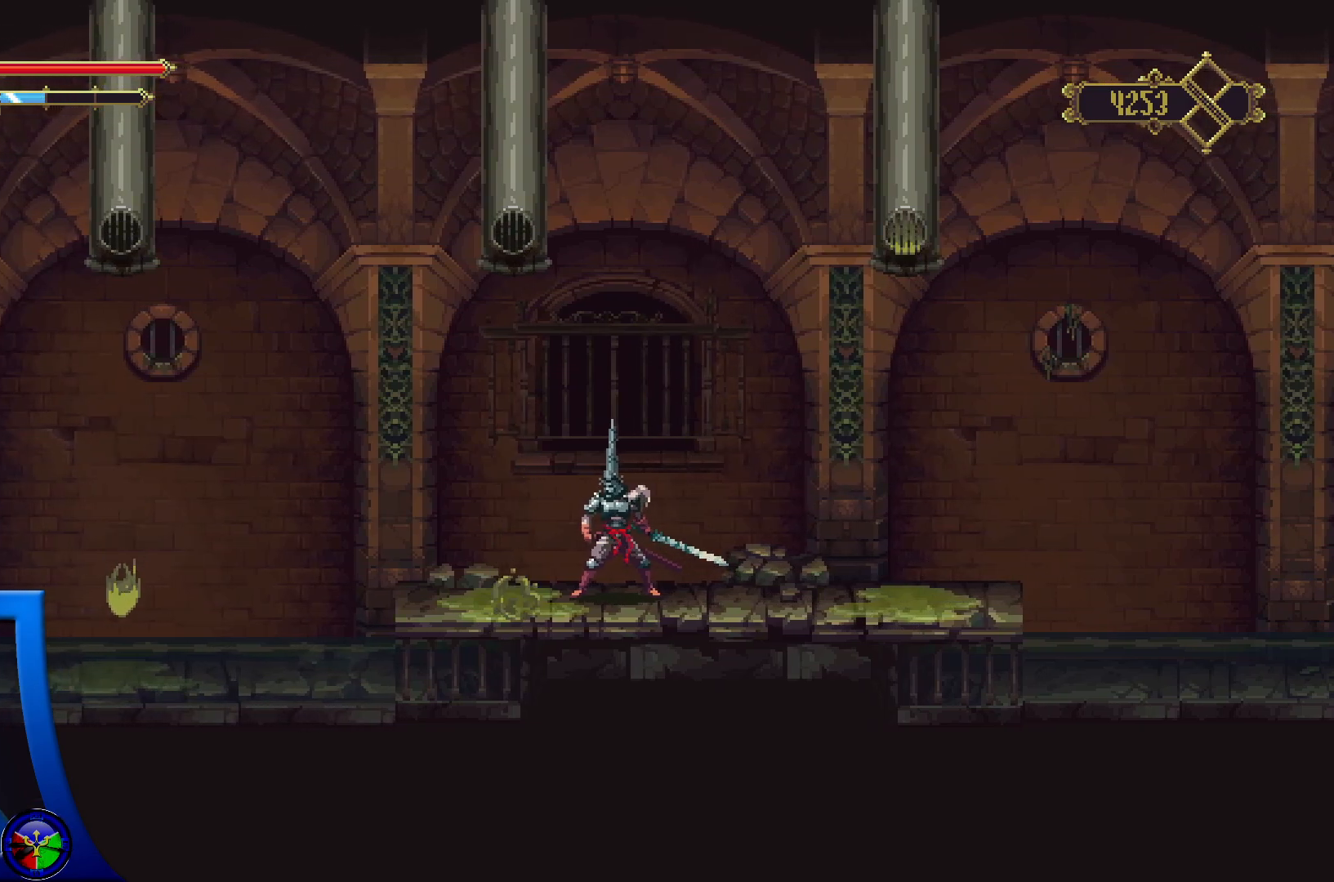
{"buttons": [], "left_stick": "left", "right_stick": "center", "events": [[17, "left_stick", "left"]]}